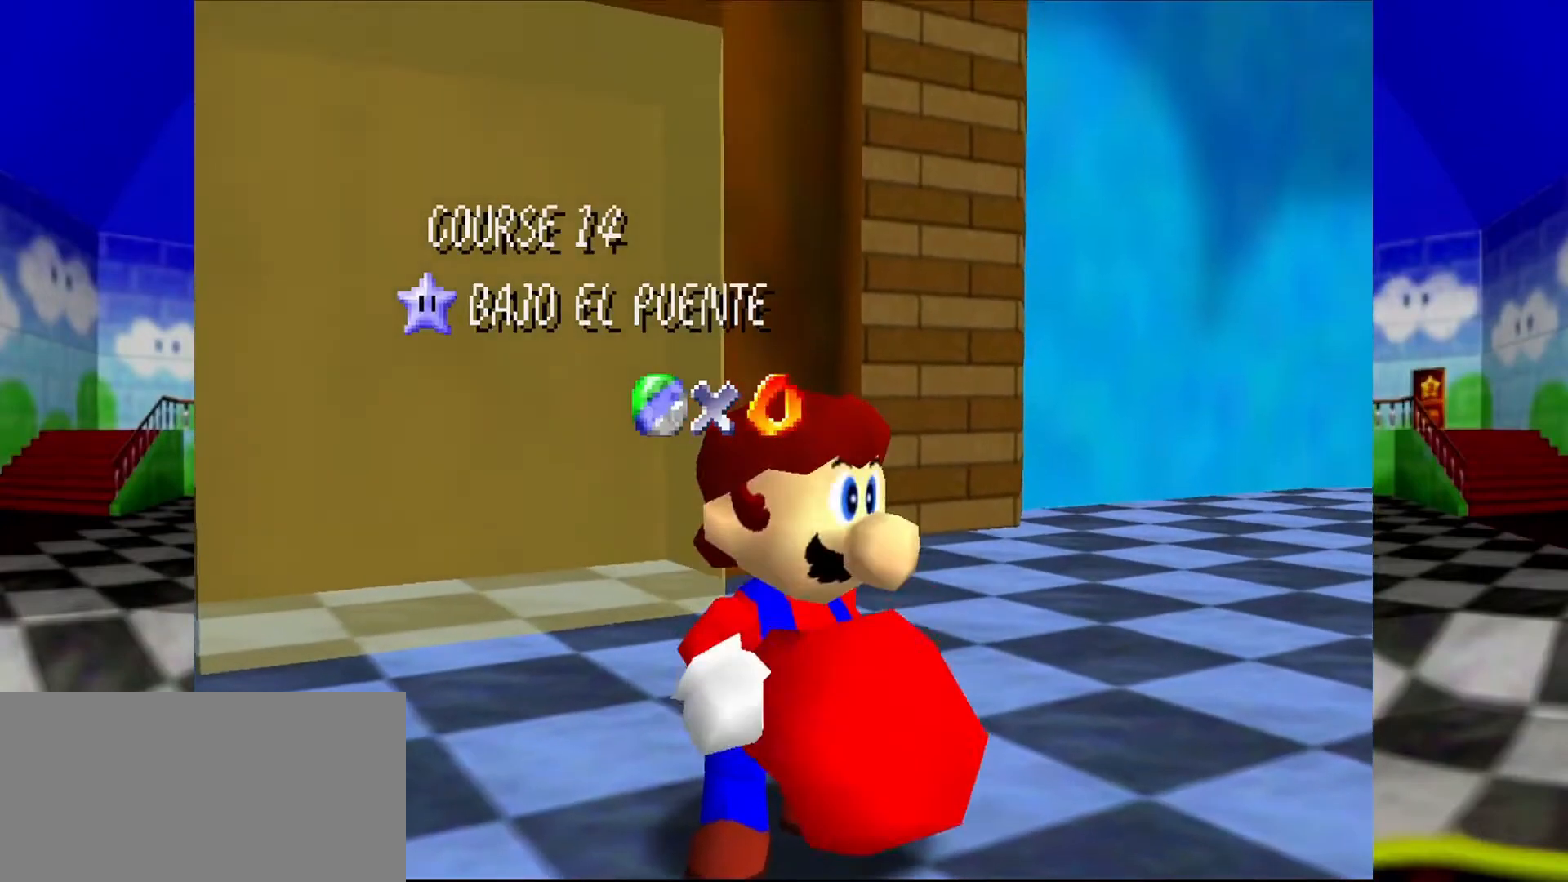
Gameplay with a controller (Nintendo layout); each line is a JSON object with the inputs held at the frame after it. "events" lists button and stick changes between this image and that frame as [ms after this image, input, new state], when the widget could be followed in between. Not read: L1 L3 R3.
{"buttons": ["R1"], "left_stick": "center", "events": [[233, "R1", "down"]]}
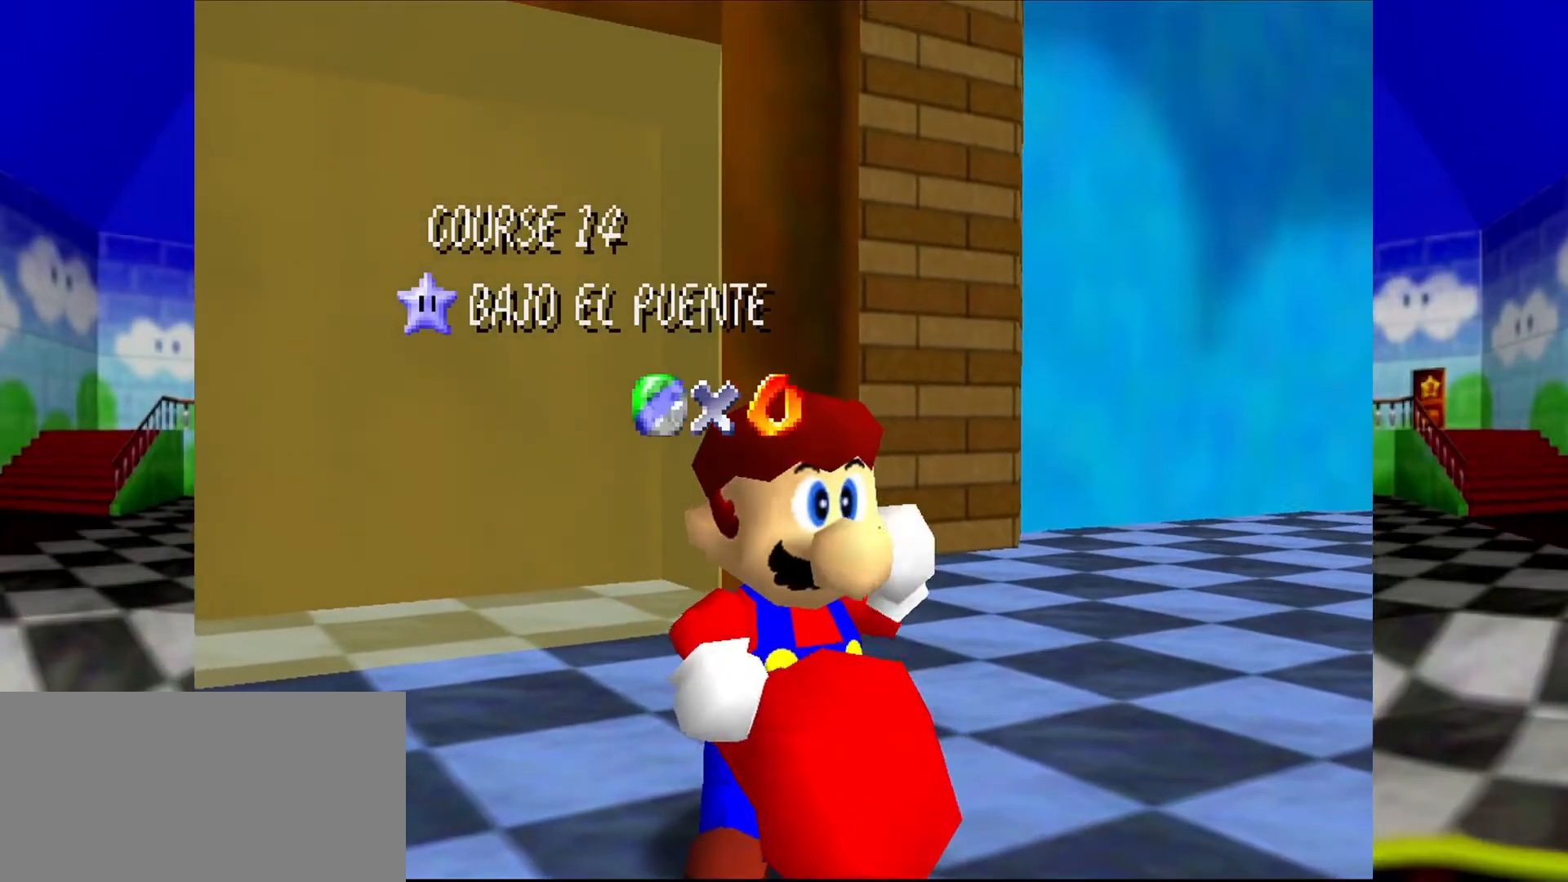
{"buttons": [], "left_stick": "center", "events": [[333, "R1", "up"]]}
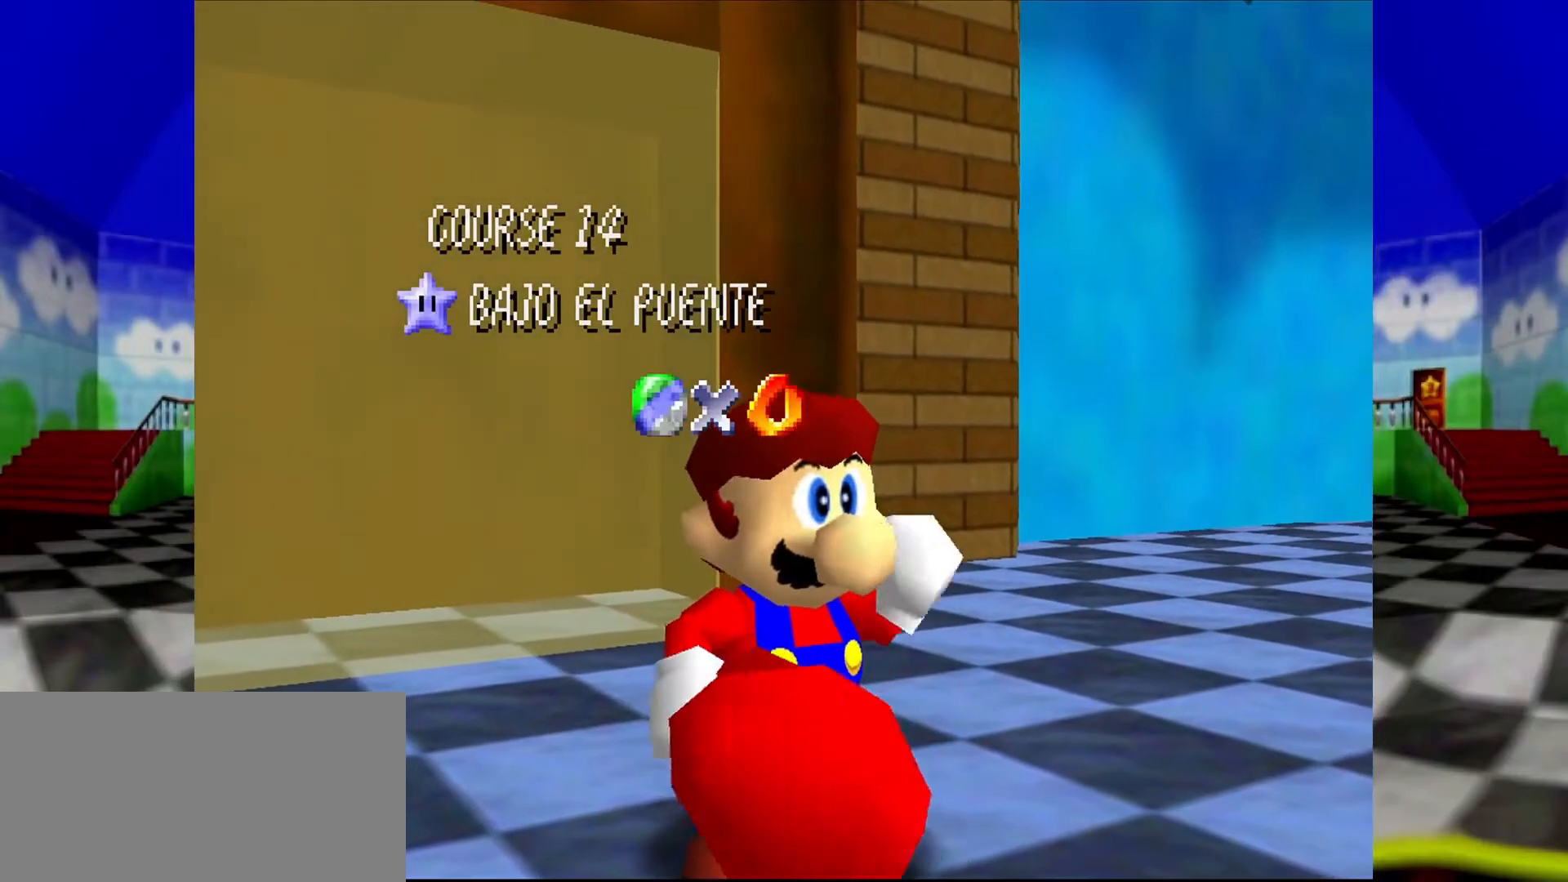
{"buttons": [], "left_stick": "center", "events": []}
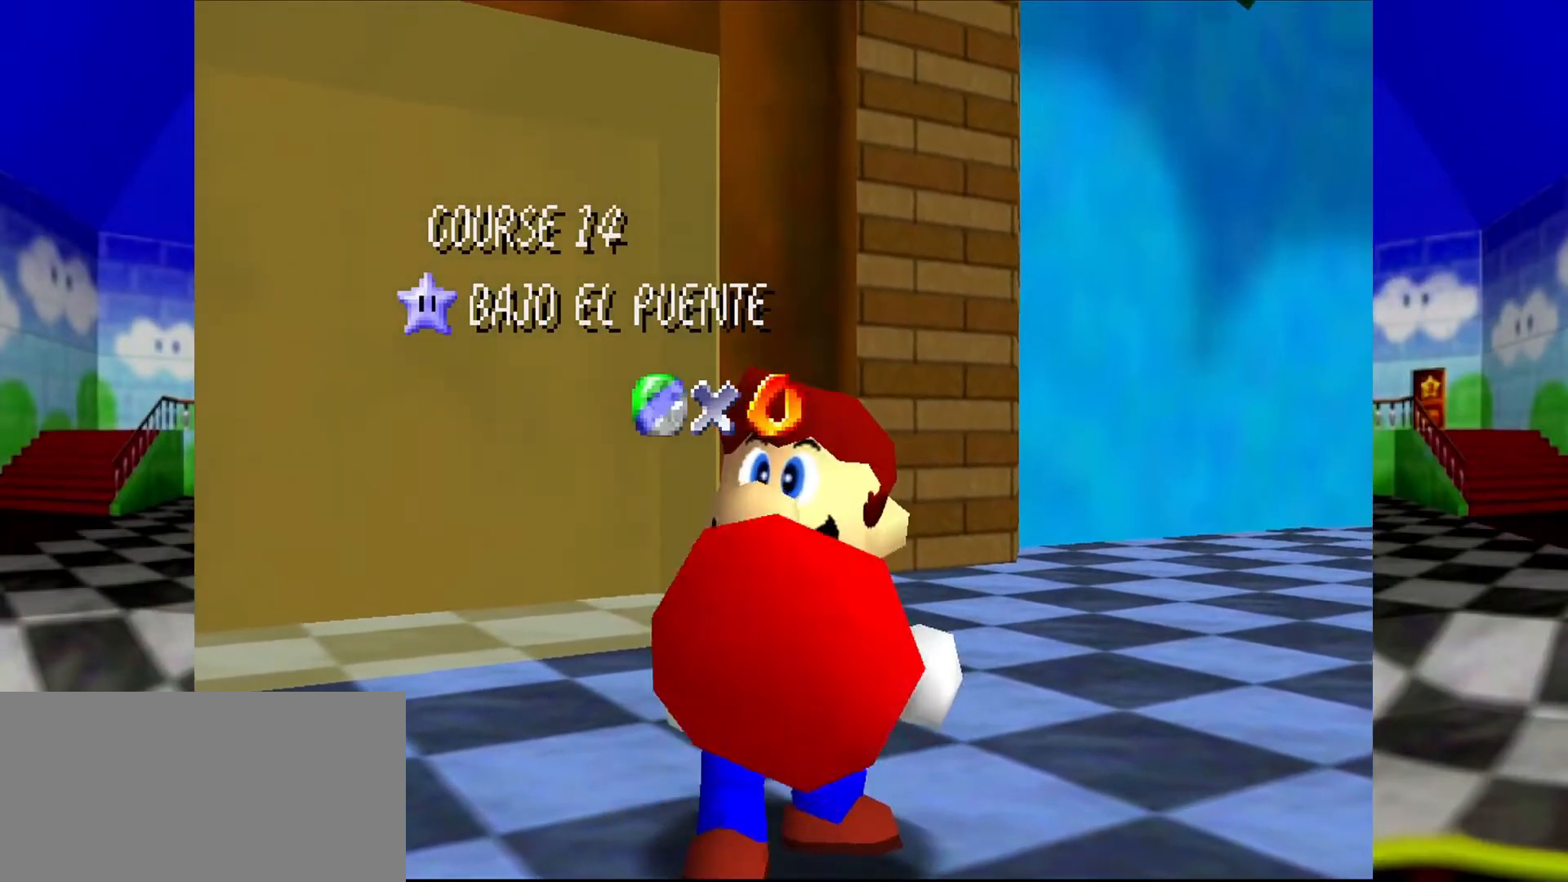
{"buttons": [], "left_stick": "center", "events": []}
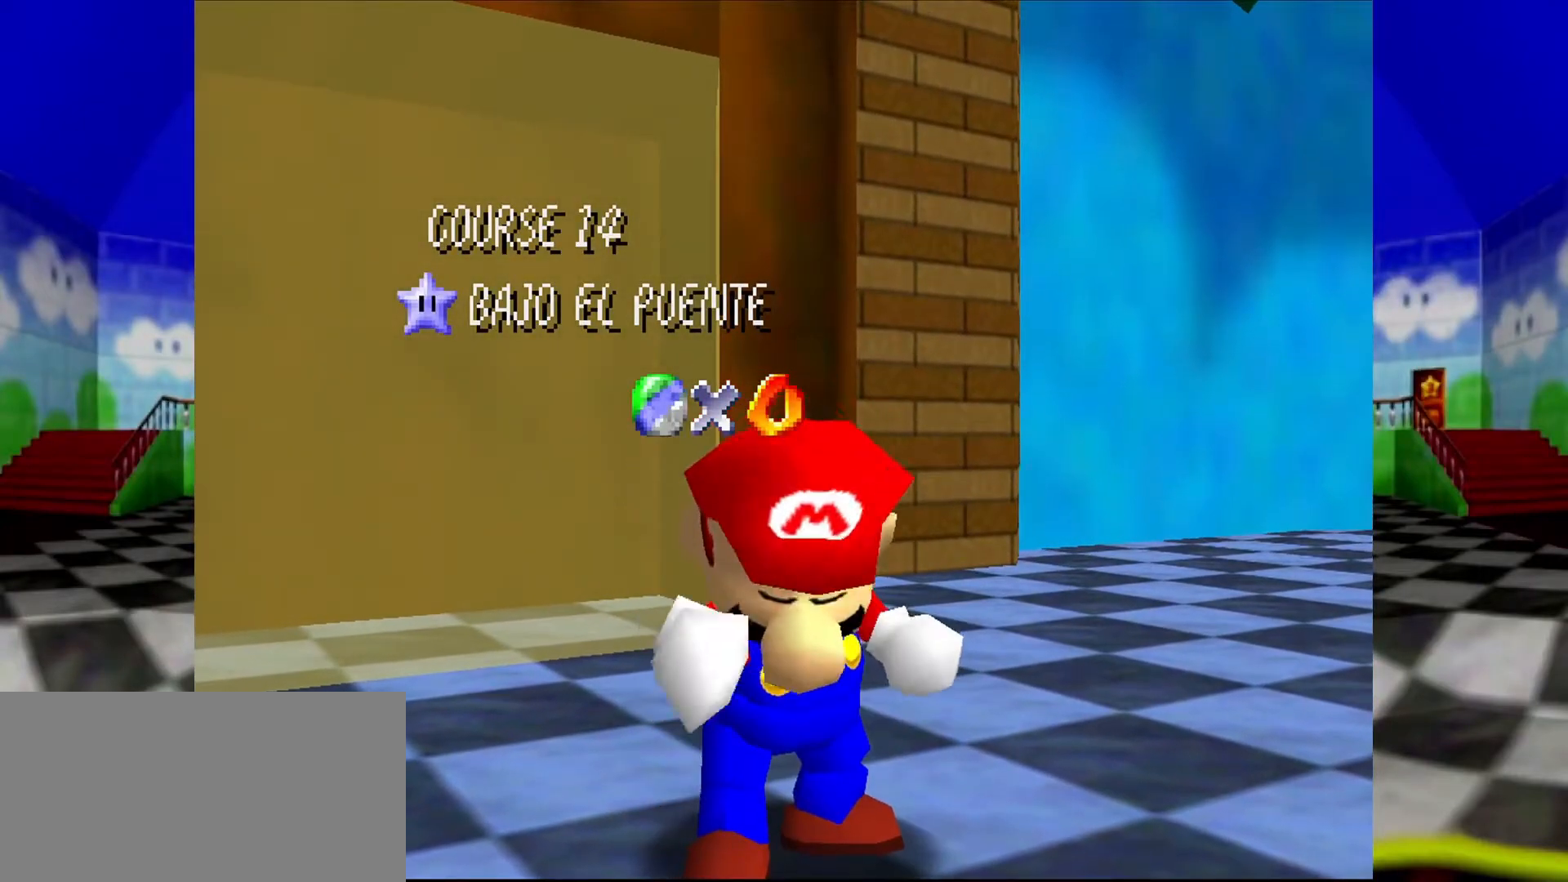
{"buttons": [], "left_stick": "down", "events": [[467, "left_stick", "down"]]}
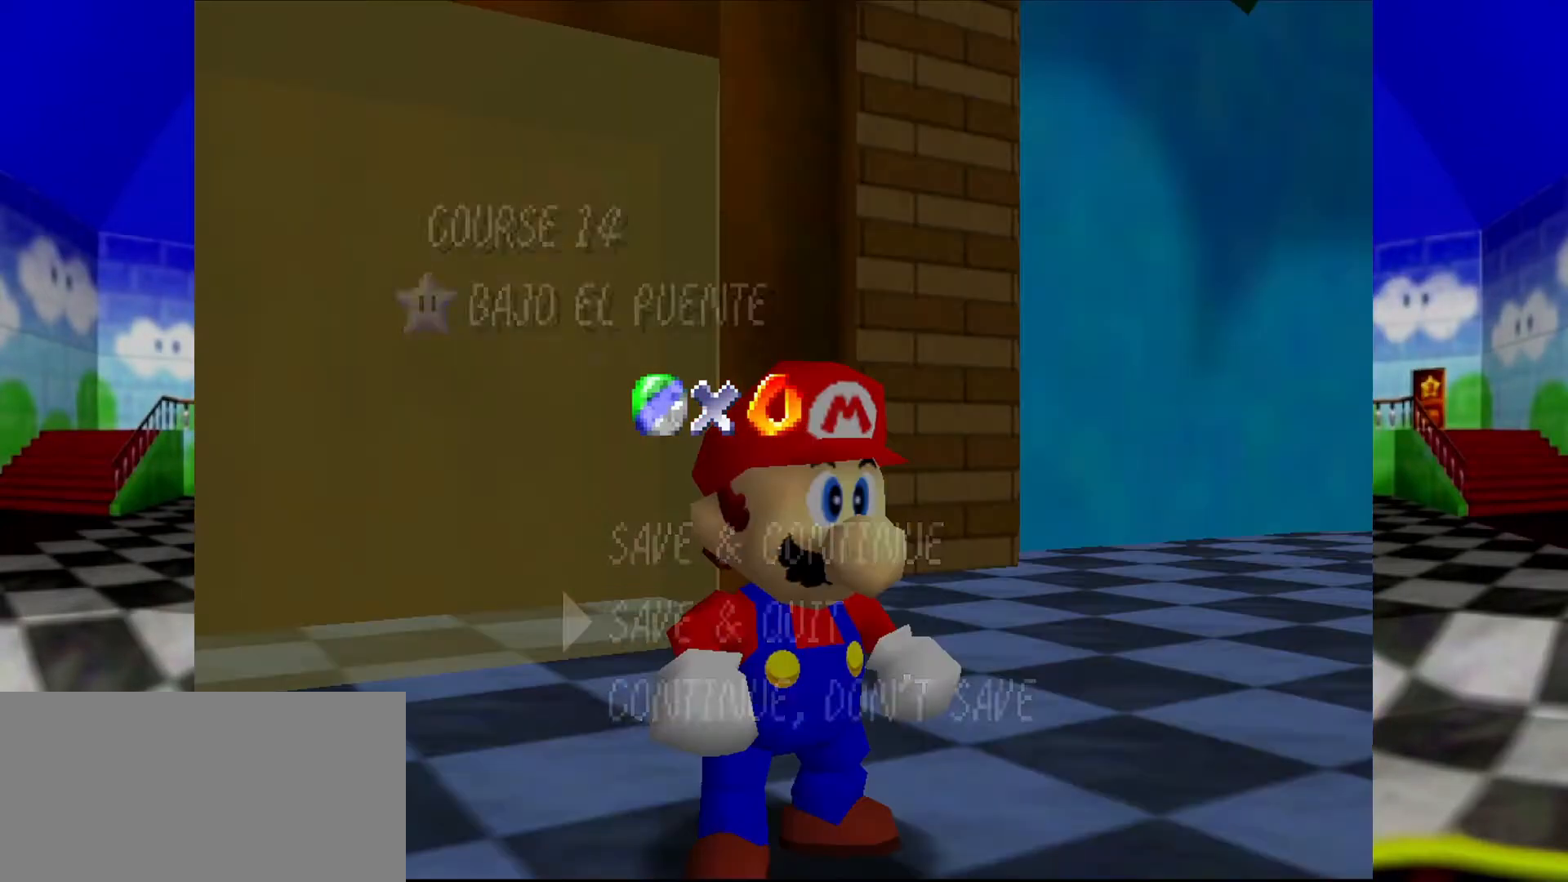
{"buttons": [], "left_stick": "up-left", "events": [[167, "left_stick", "down-right"], [233, "left_stick", "down"], [267, "A", "down"], [433, "A", "up"], [433, "left_stick", "up"], [500, "left_stick", "up-left"]]}
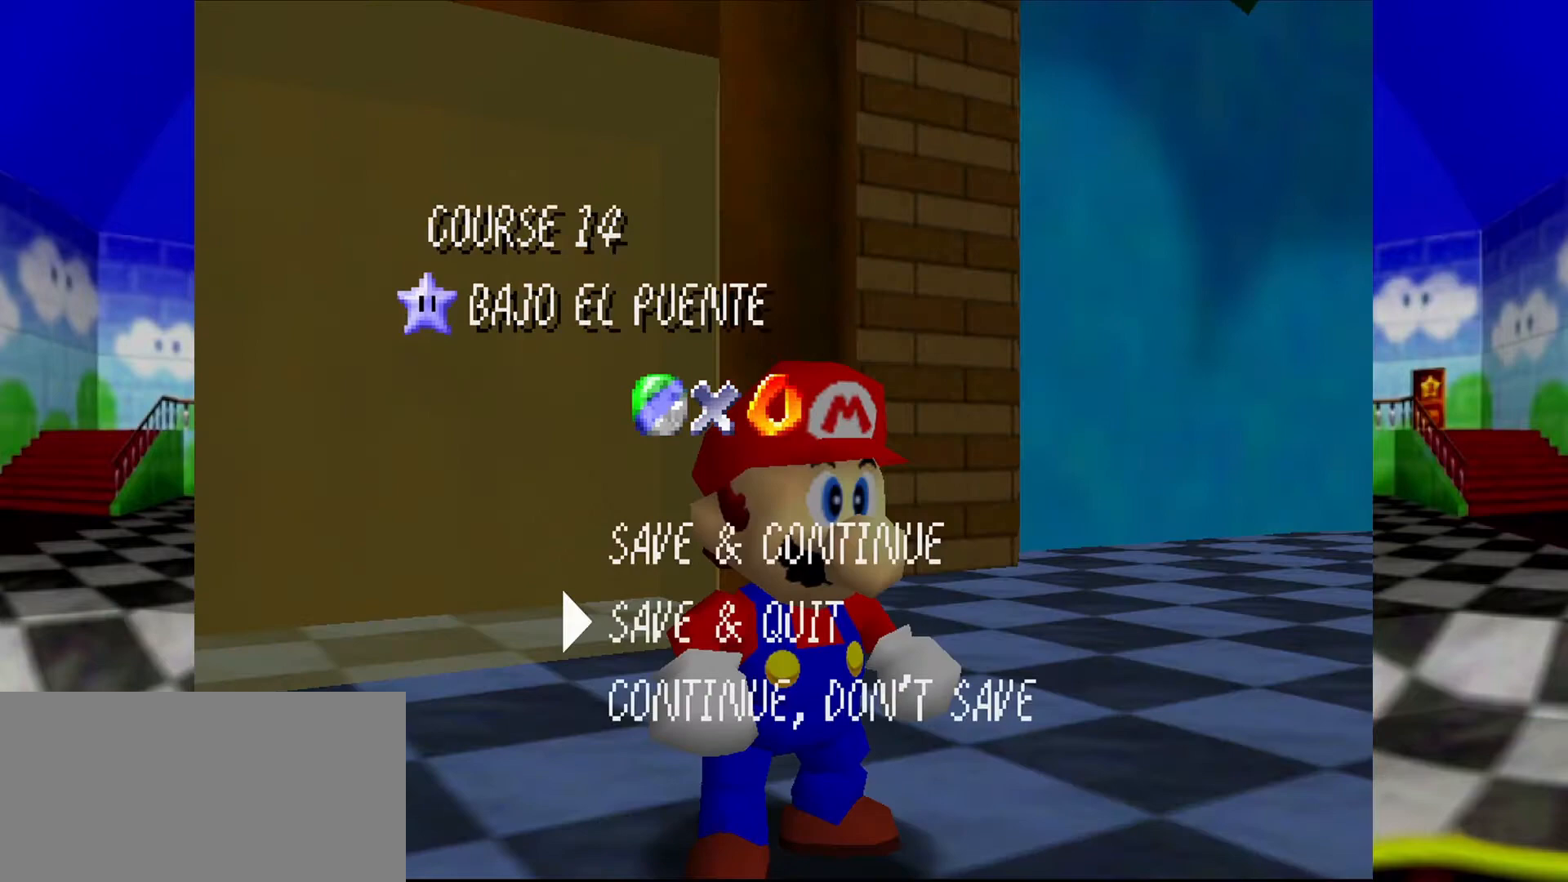
{"buttons": [], "left_stick": "center", "events": [[300, "left_stick", "down"], [500, "left_stick", "center"]]}
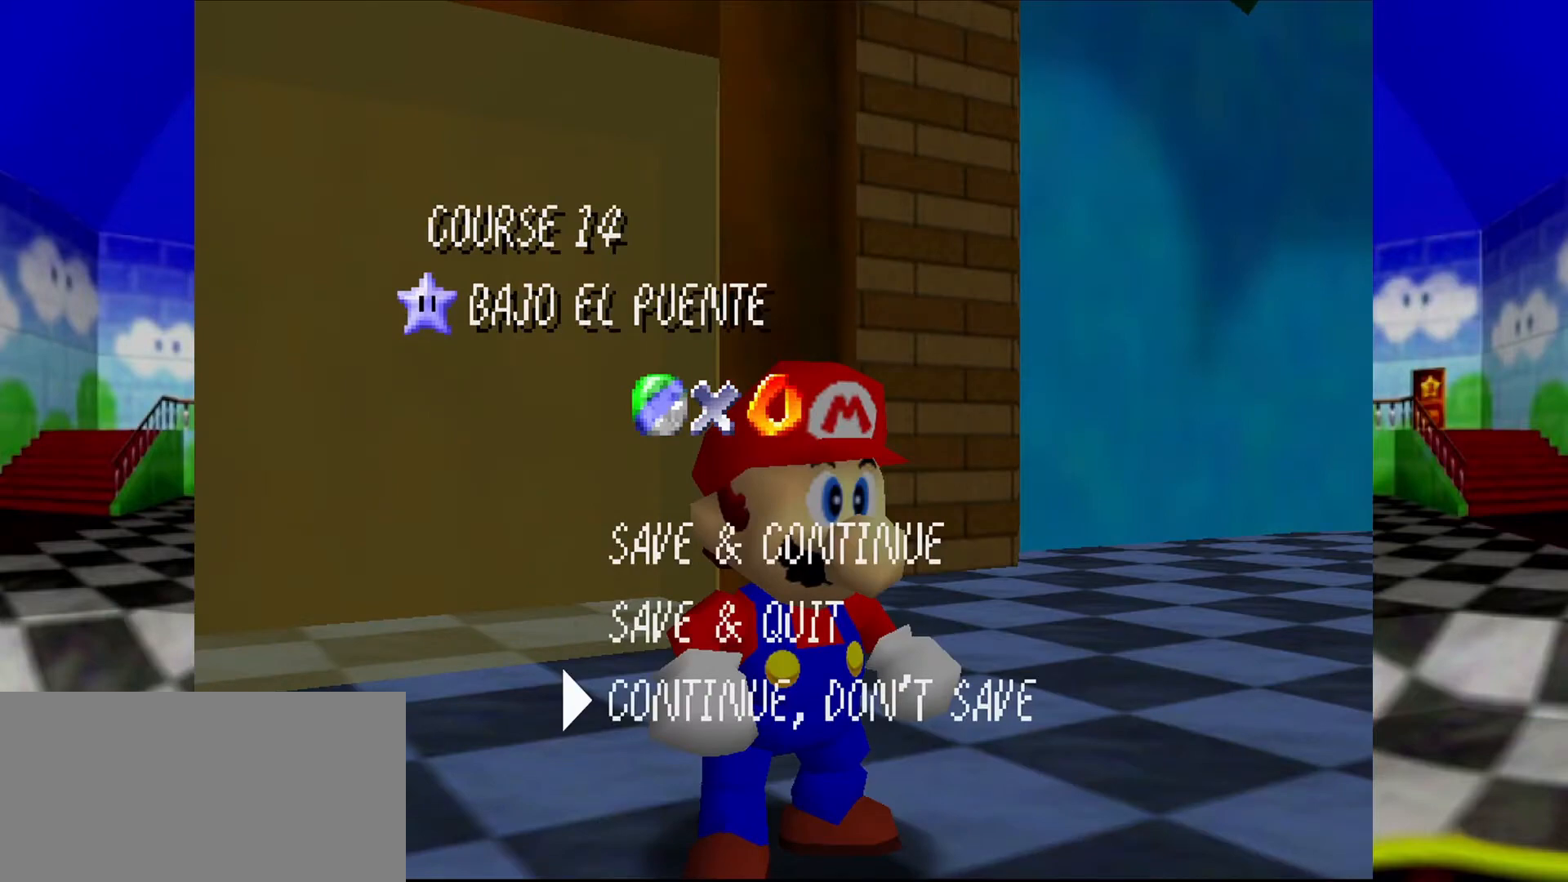
{"buttons": [], "left_stick": "down-left", "events": [[33, "A", "down"], [67, "left_stick", "left"], [133, "left_stick", "up-left"], [167, "A", "up"], [433, "left_stick", "down-left"]]}
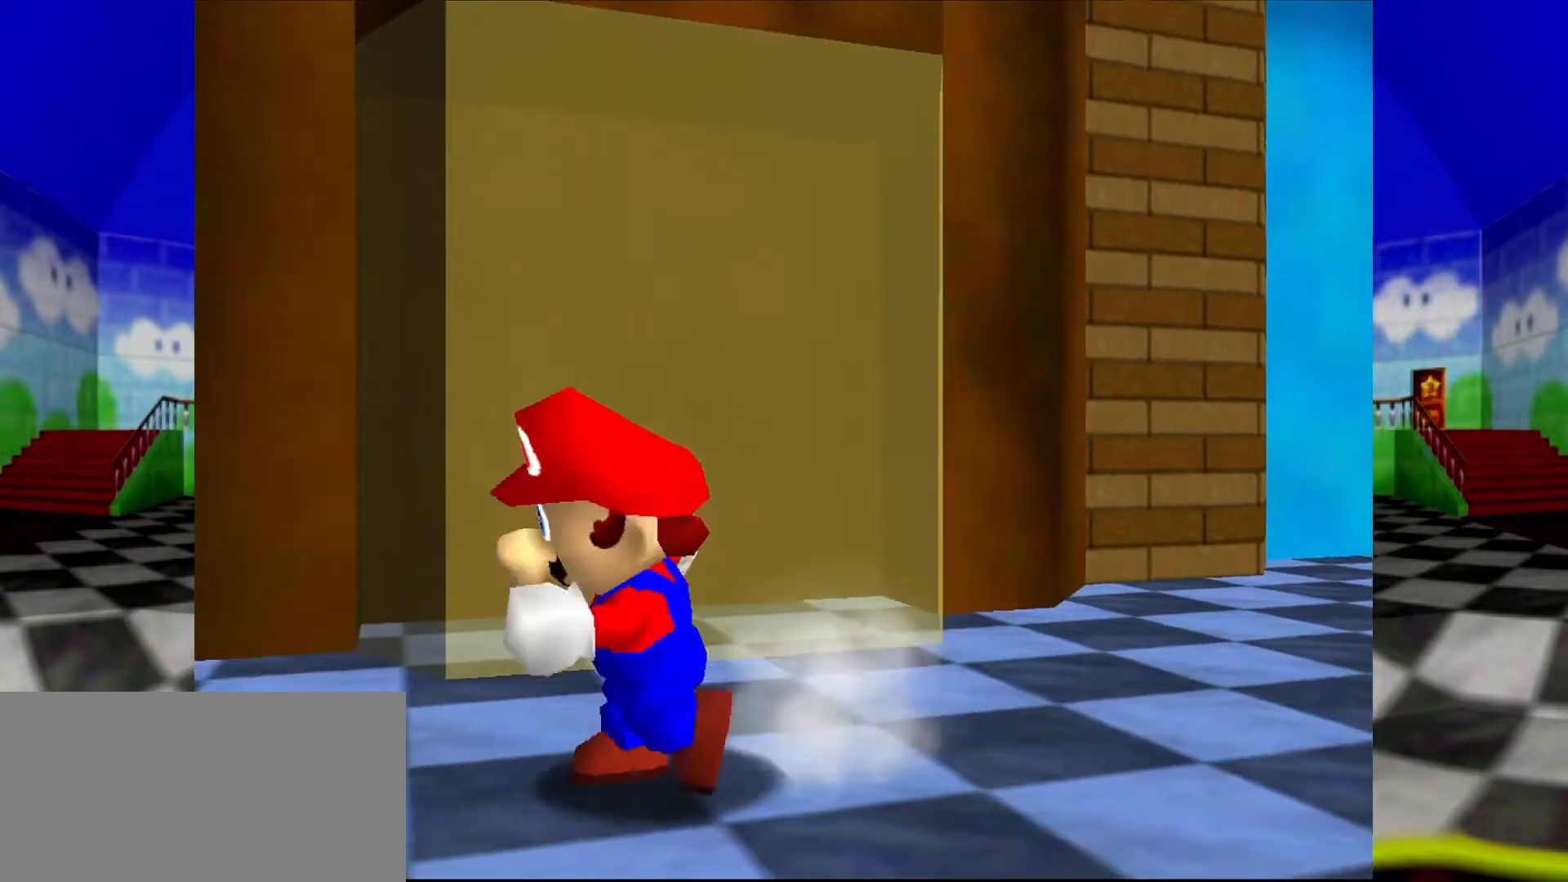
{"buttons": ["A"], "left_stick": "up", "events": [[67, "left_stick", "down"], [167, "left_stick", "right"], [233, "left_stick", "up"], [267, "A", "down"]]}
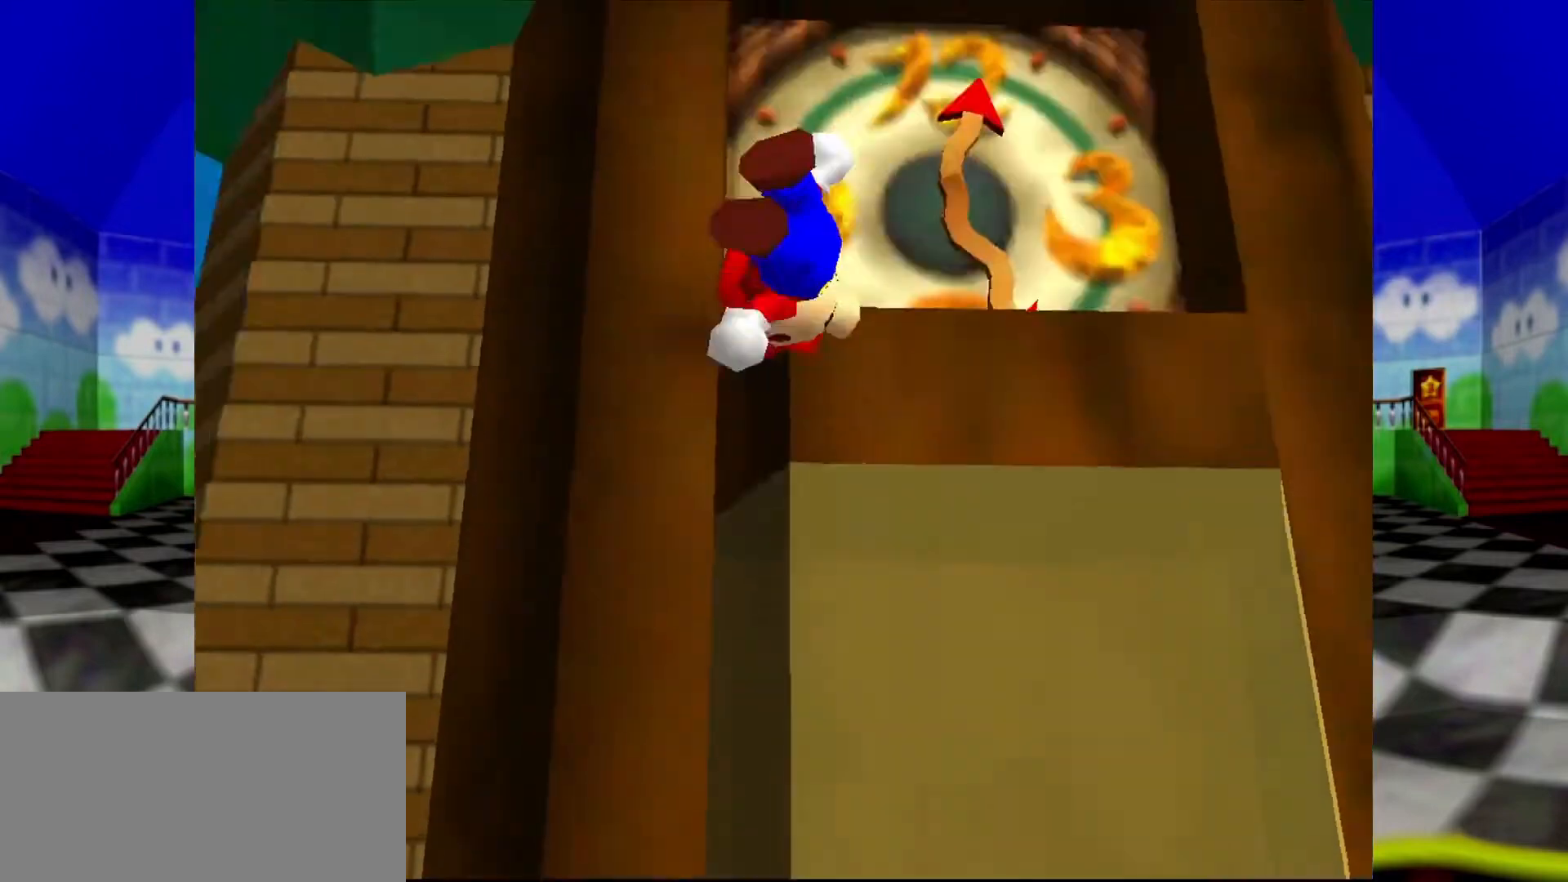
{"buttons": [], "left_stick": "center"}
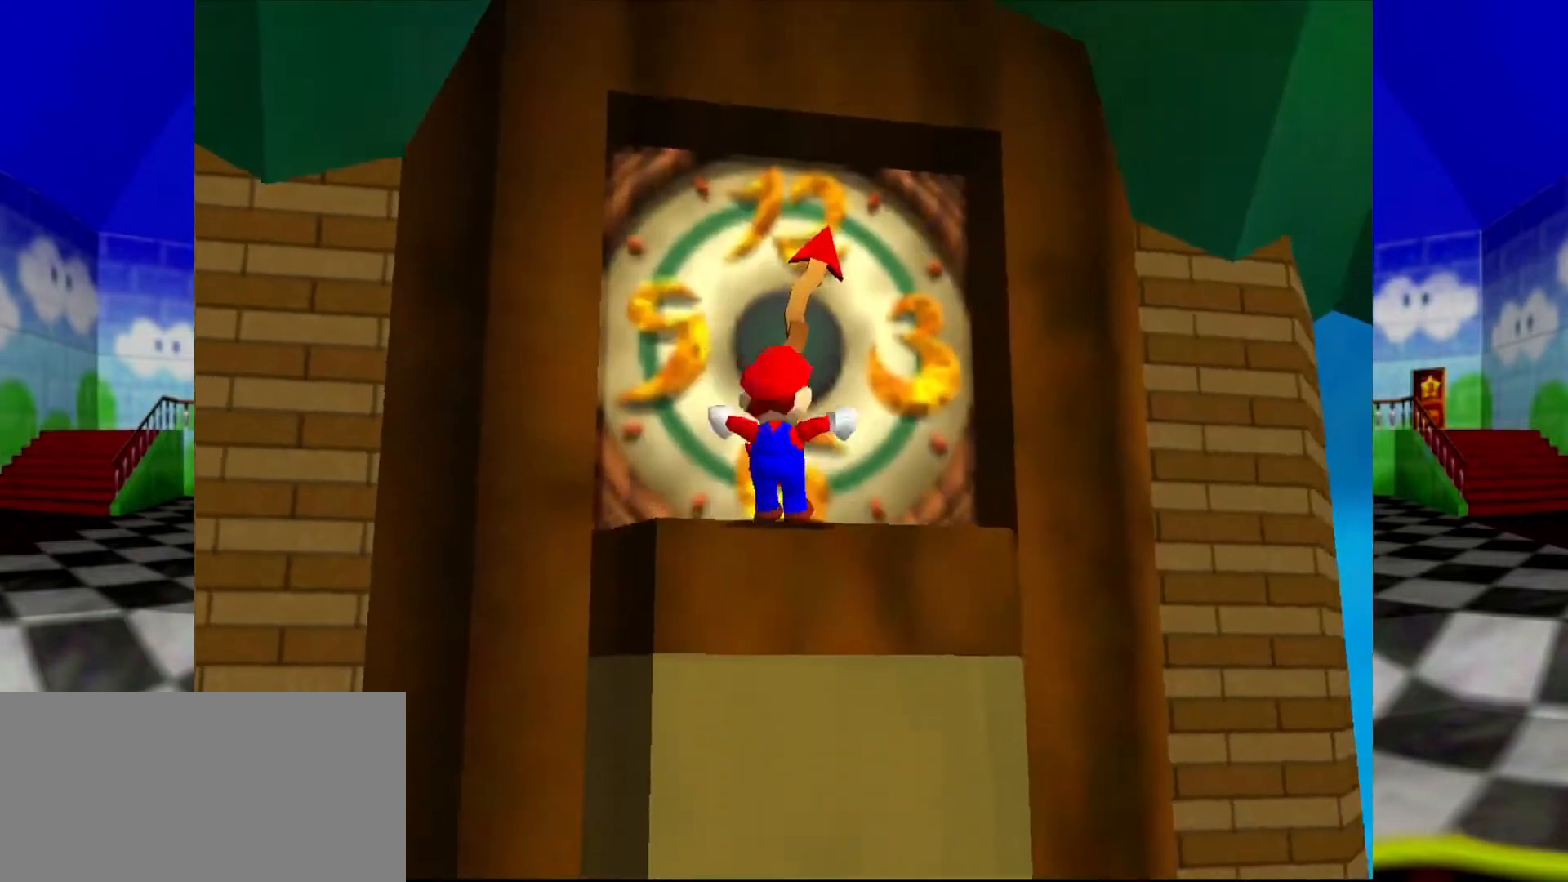
{"buttons": [], "left_stick": "center", "events": []}
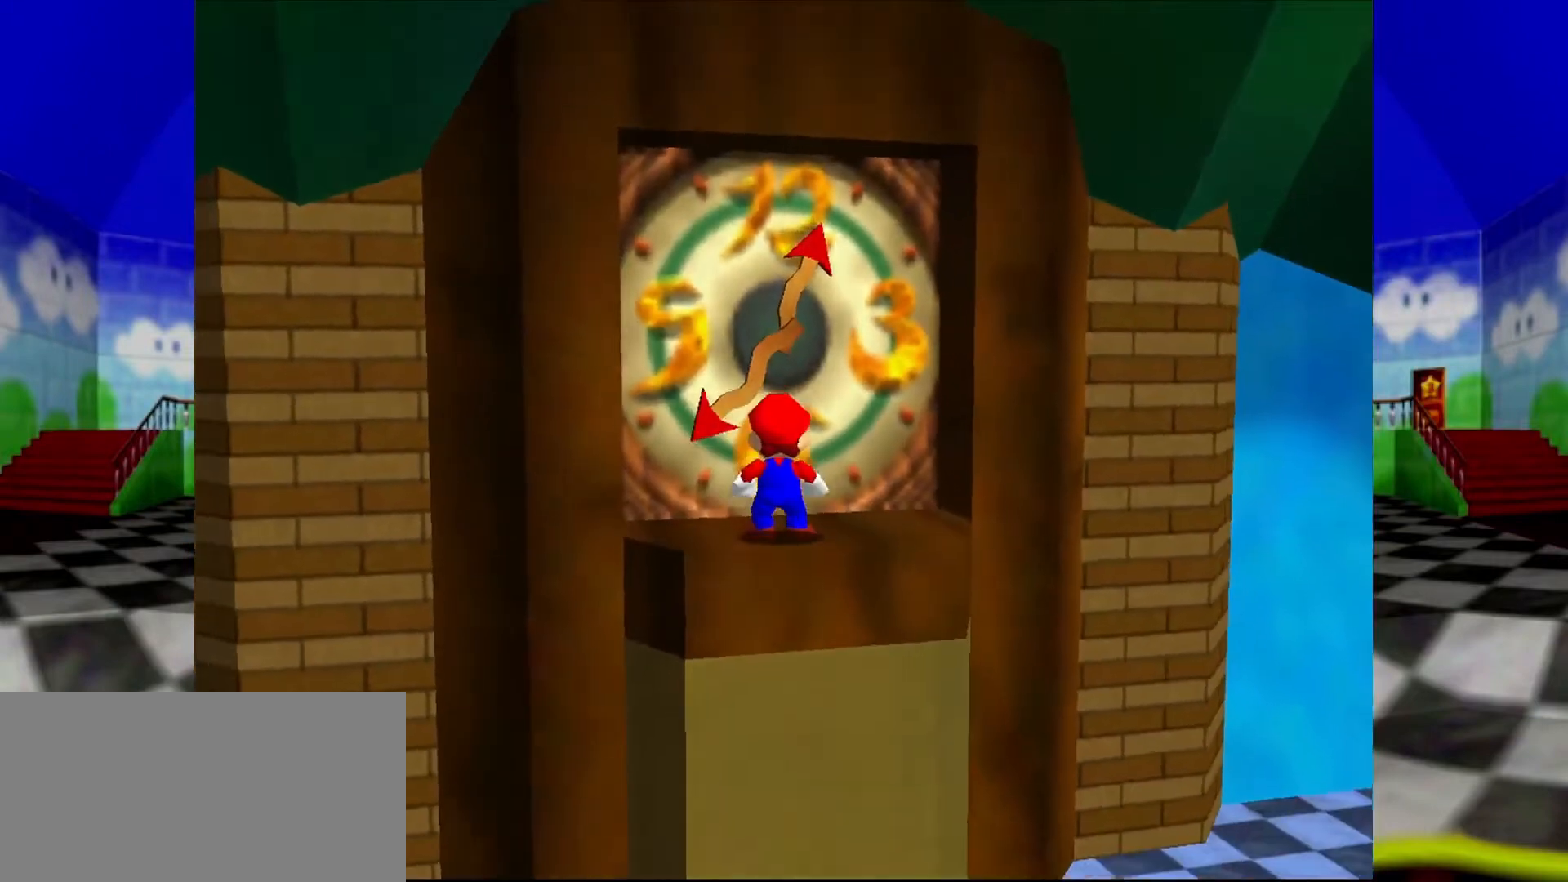
{"buttons": [], "left_stick": "center", "events": []}
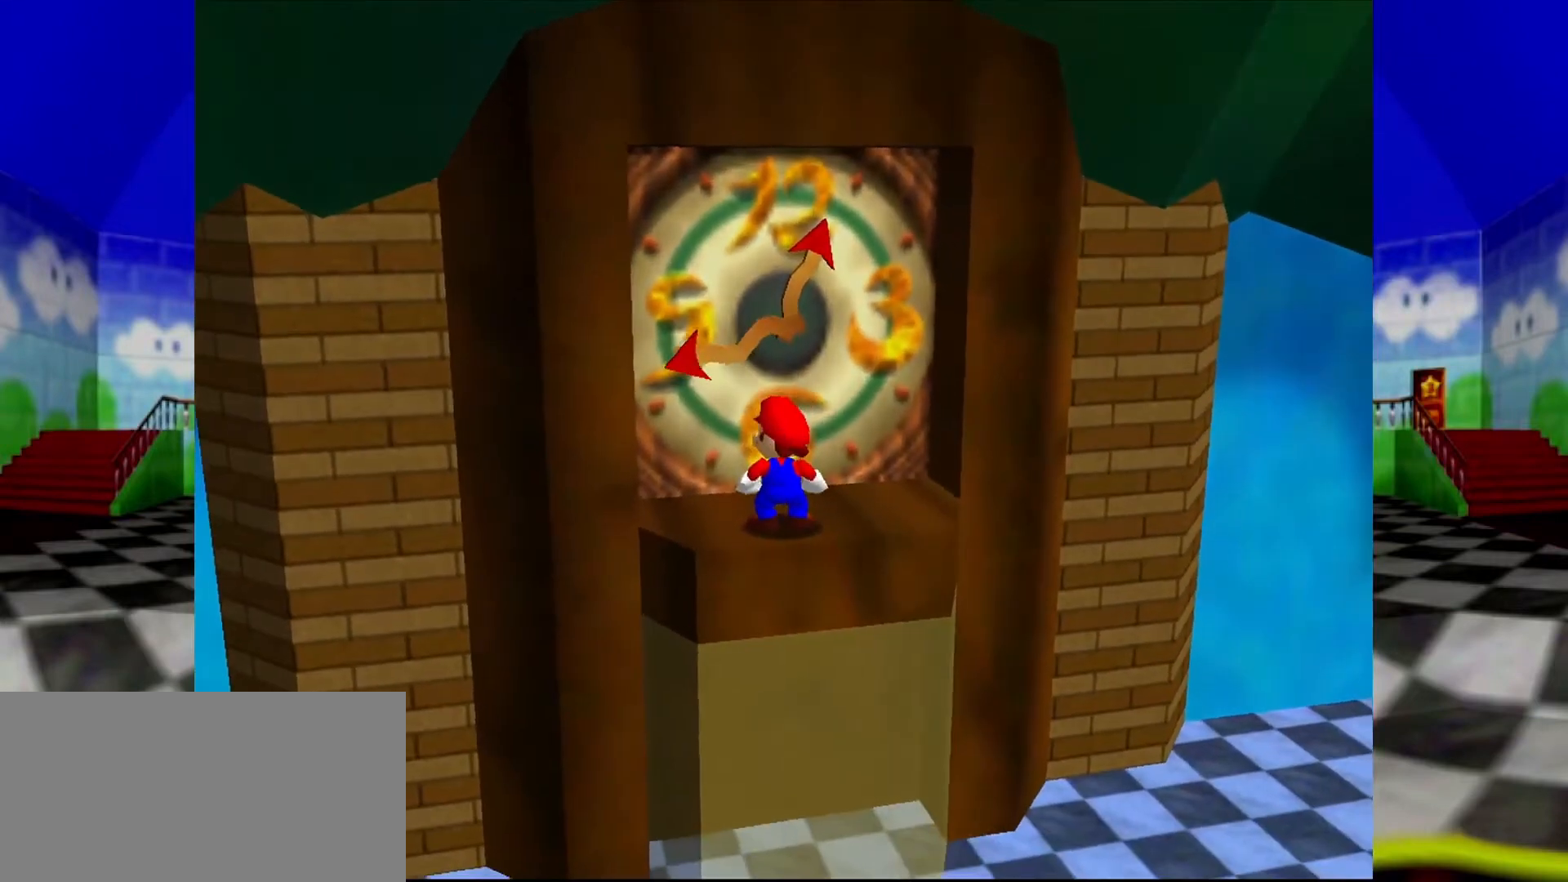
{"buttons": [], "left_stick": "center", "events": []}
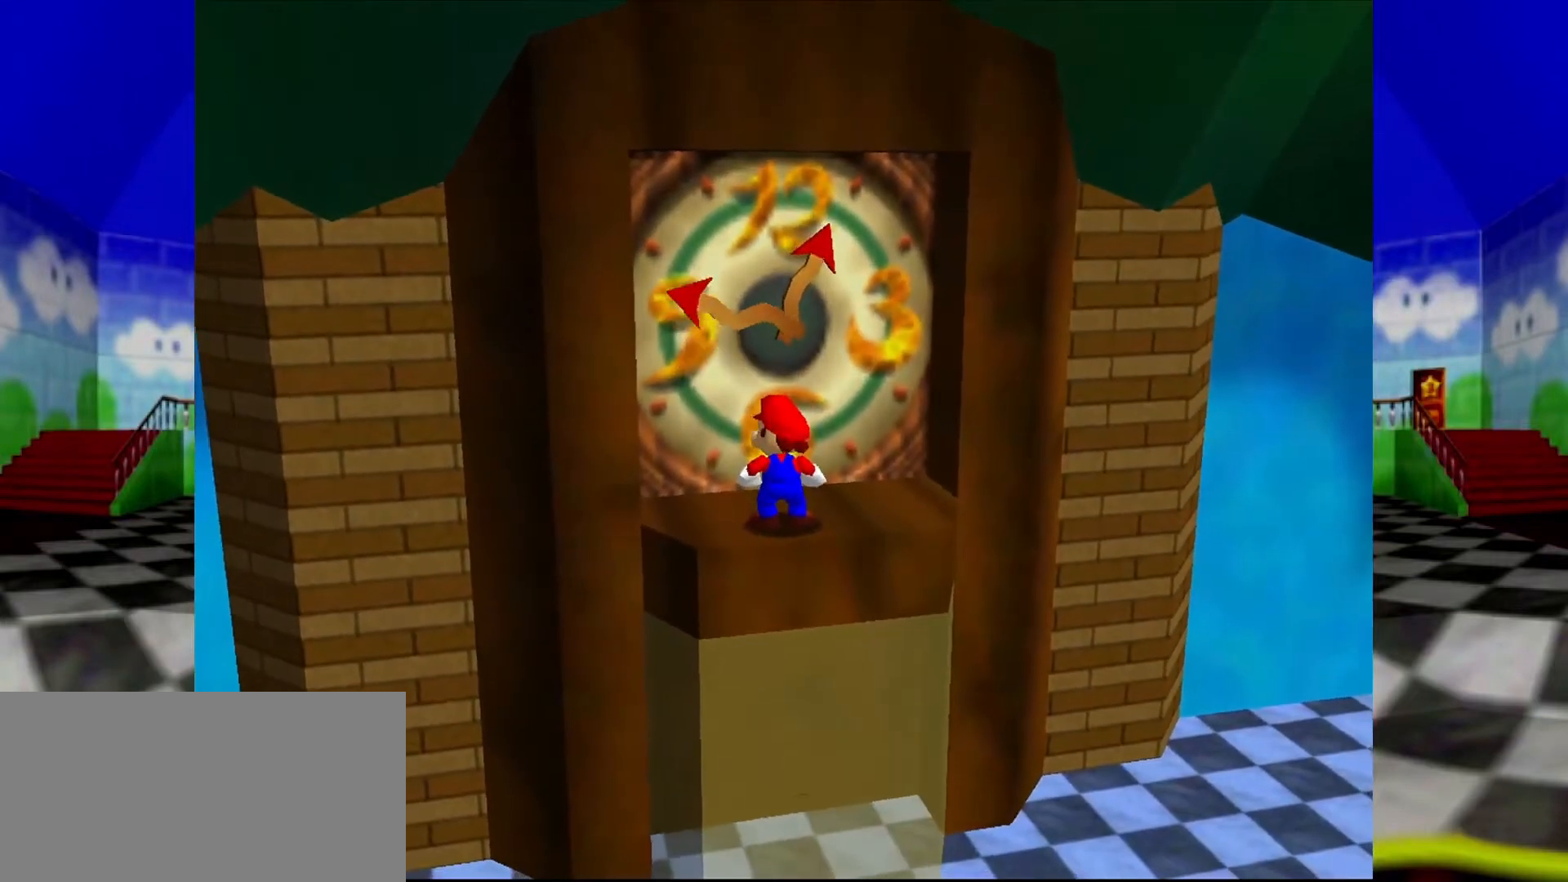
{"buttons": [], "left_stick": "up-right", "events": [[467, "left_stick", "up-right"]]}
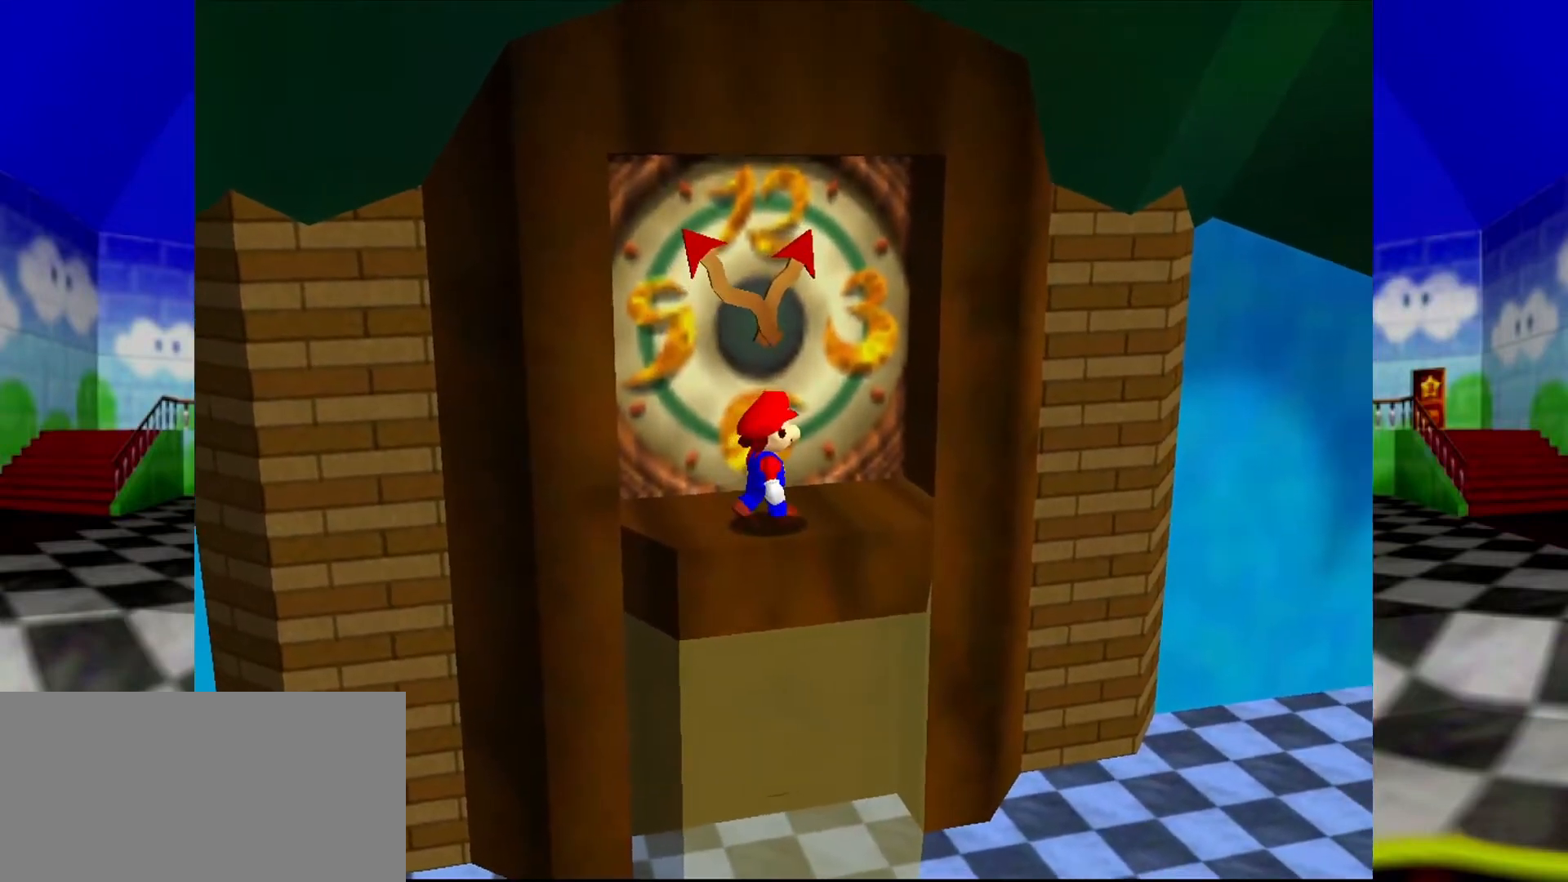
{"buttons": [], "left_stick": "up", "events": [[400, "left_stick", "up"]]}
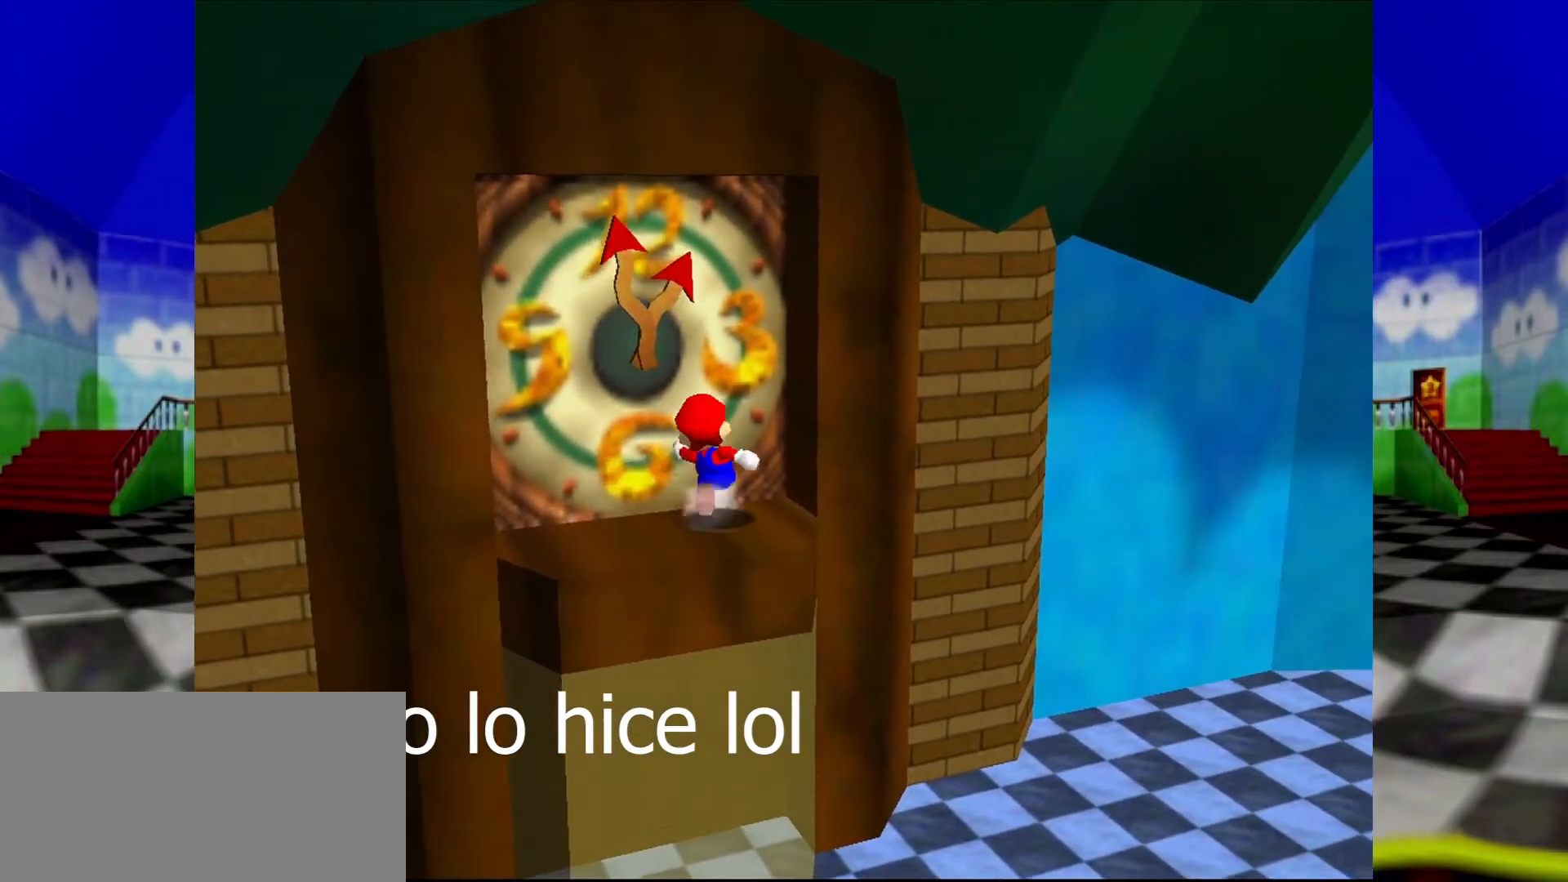
{"buttons": [], "left_stick": "center", "events": [[333, "left_stick", "center"]]}
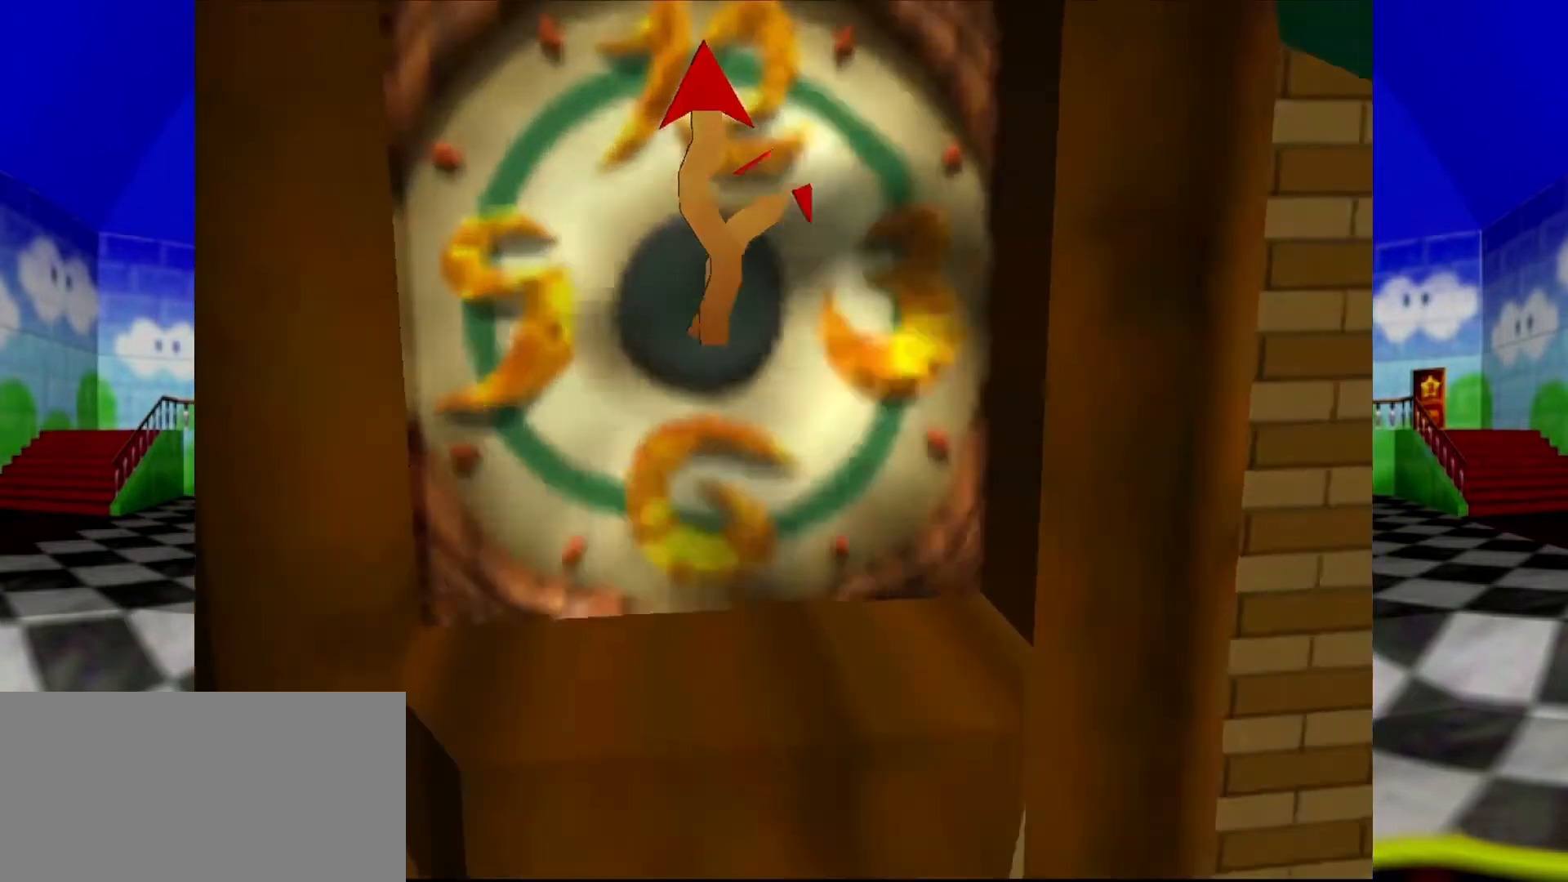
{"buttons": [], "left_stick": "center", "events": []}
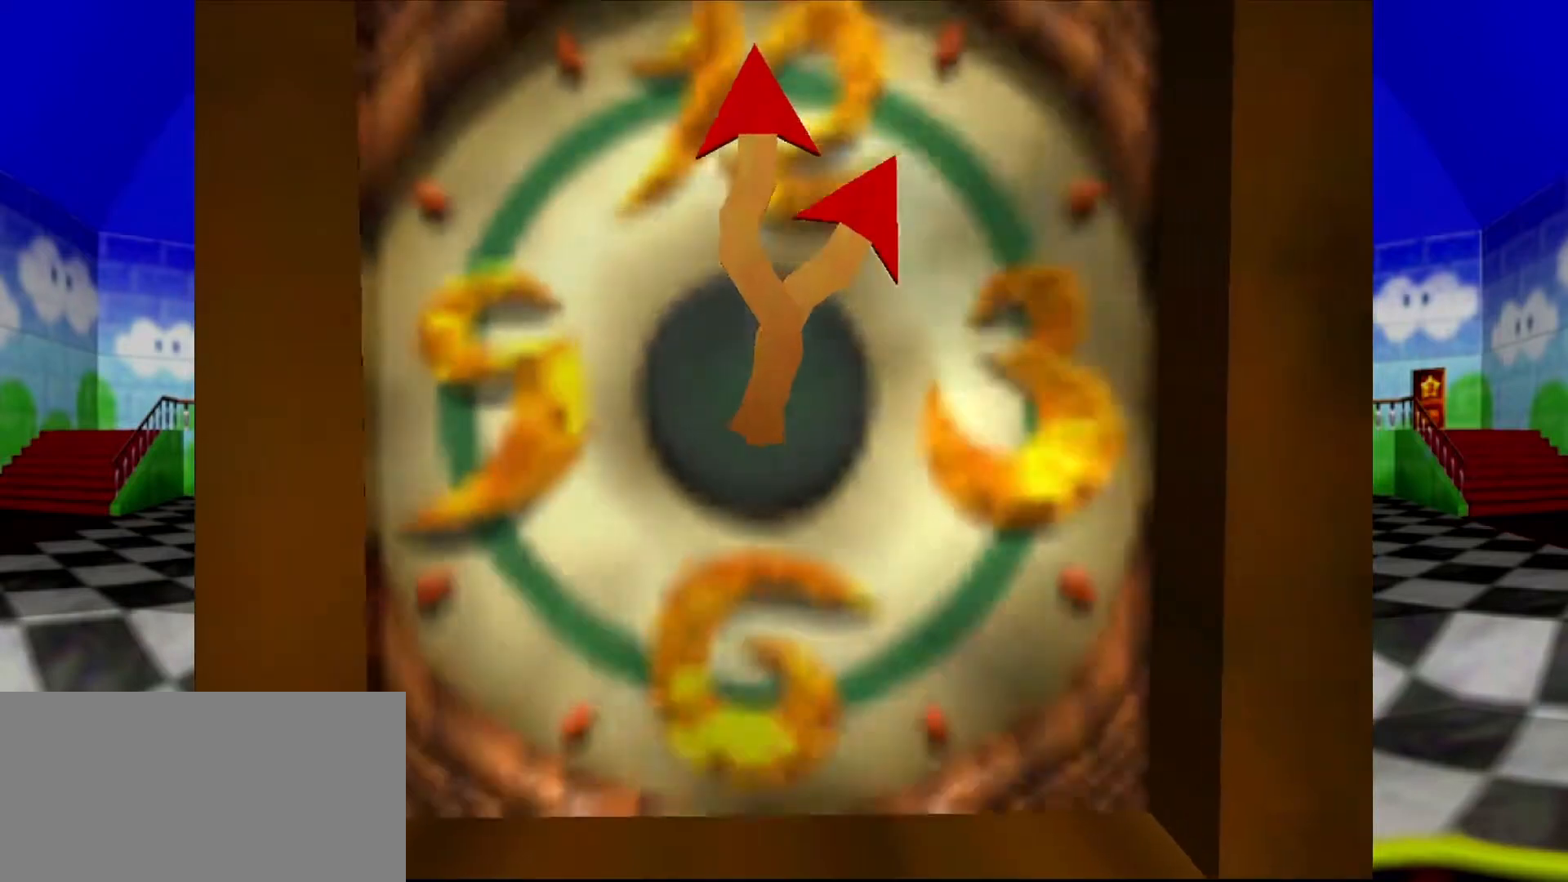
{"buttons": [], "left_stick": "center", "events": []}
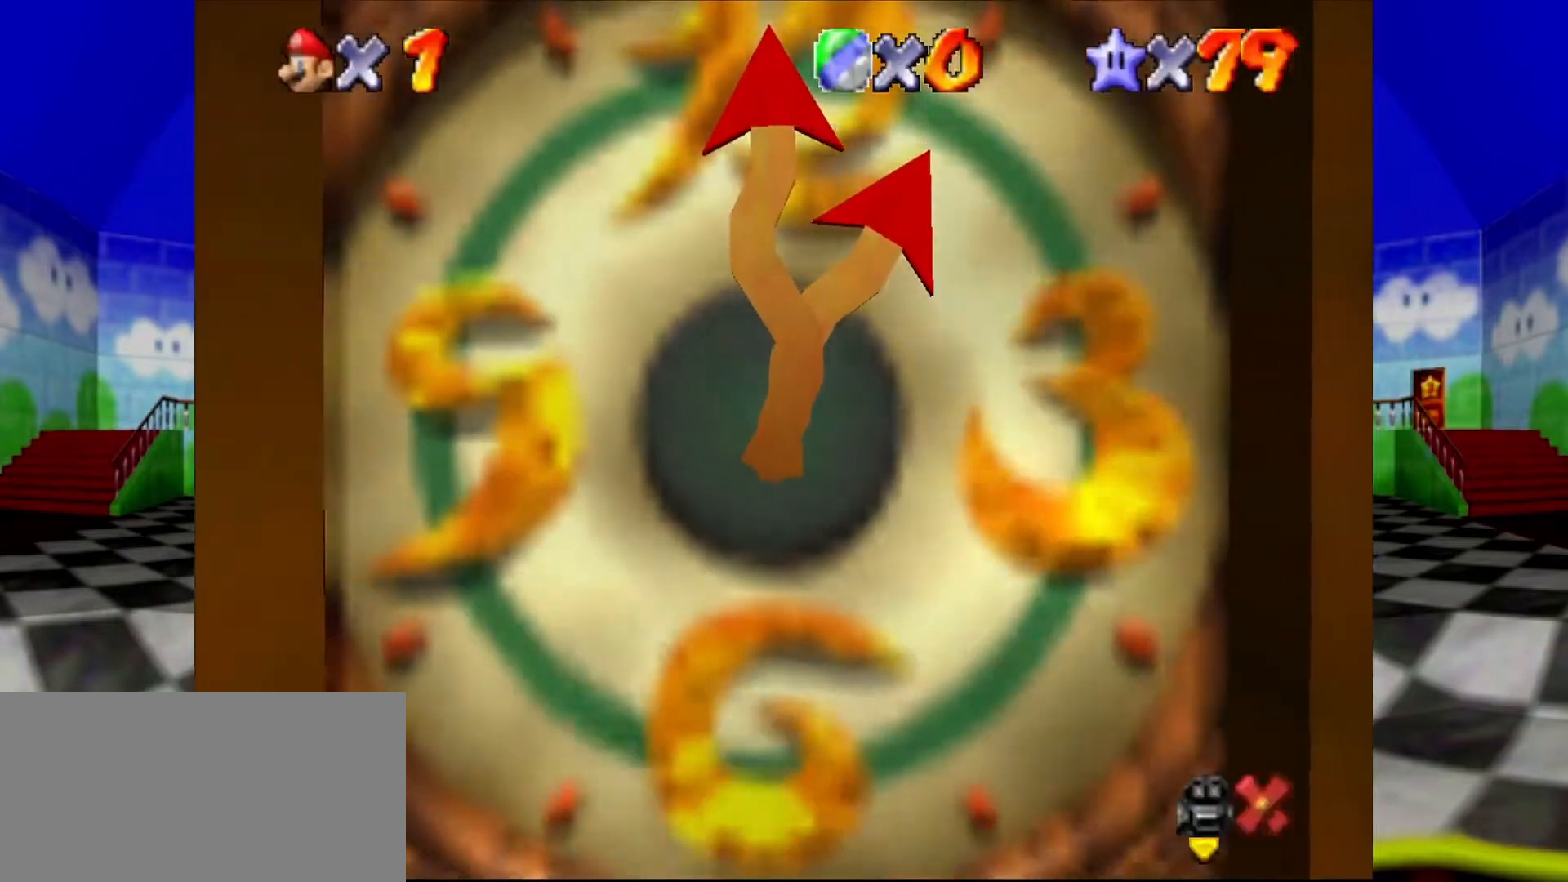
{"buttons": [], "left_stick": "center", "events": []}
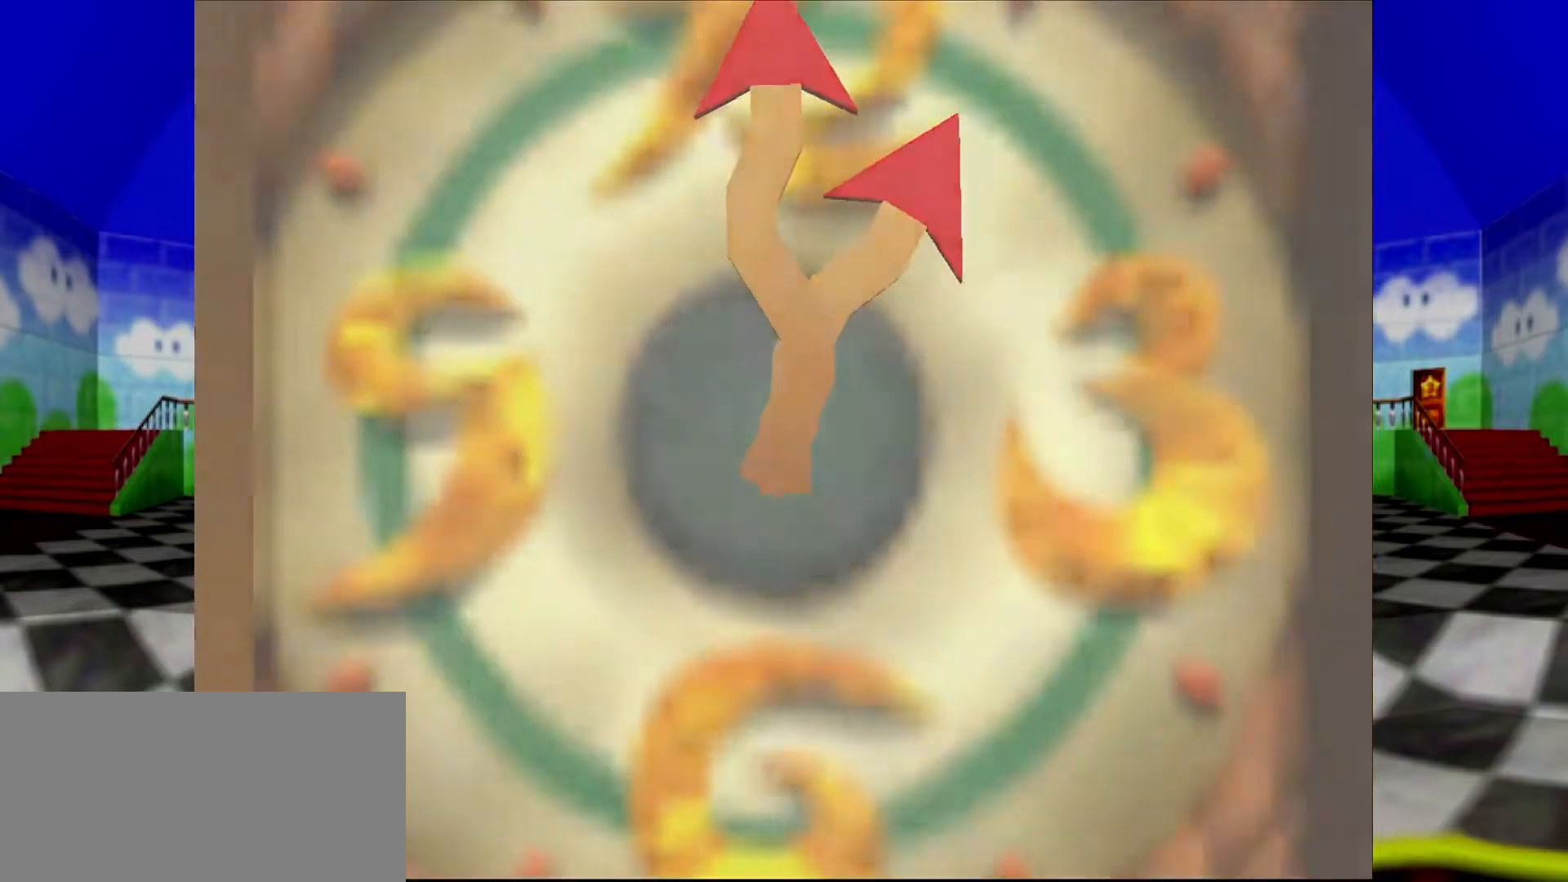
{"buttons": [], "left_stick": "center", "events": [[33, "R1", "down"], [167, "R1", "up"]]}
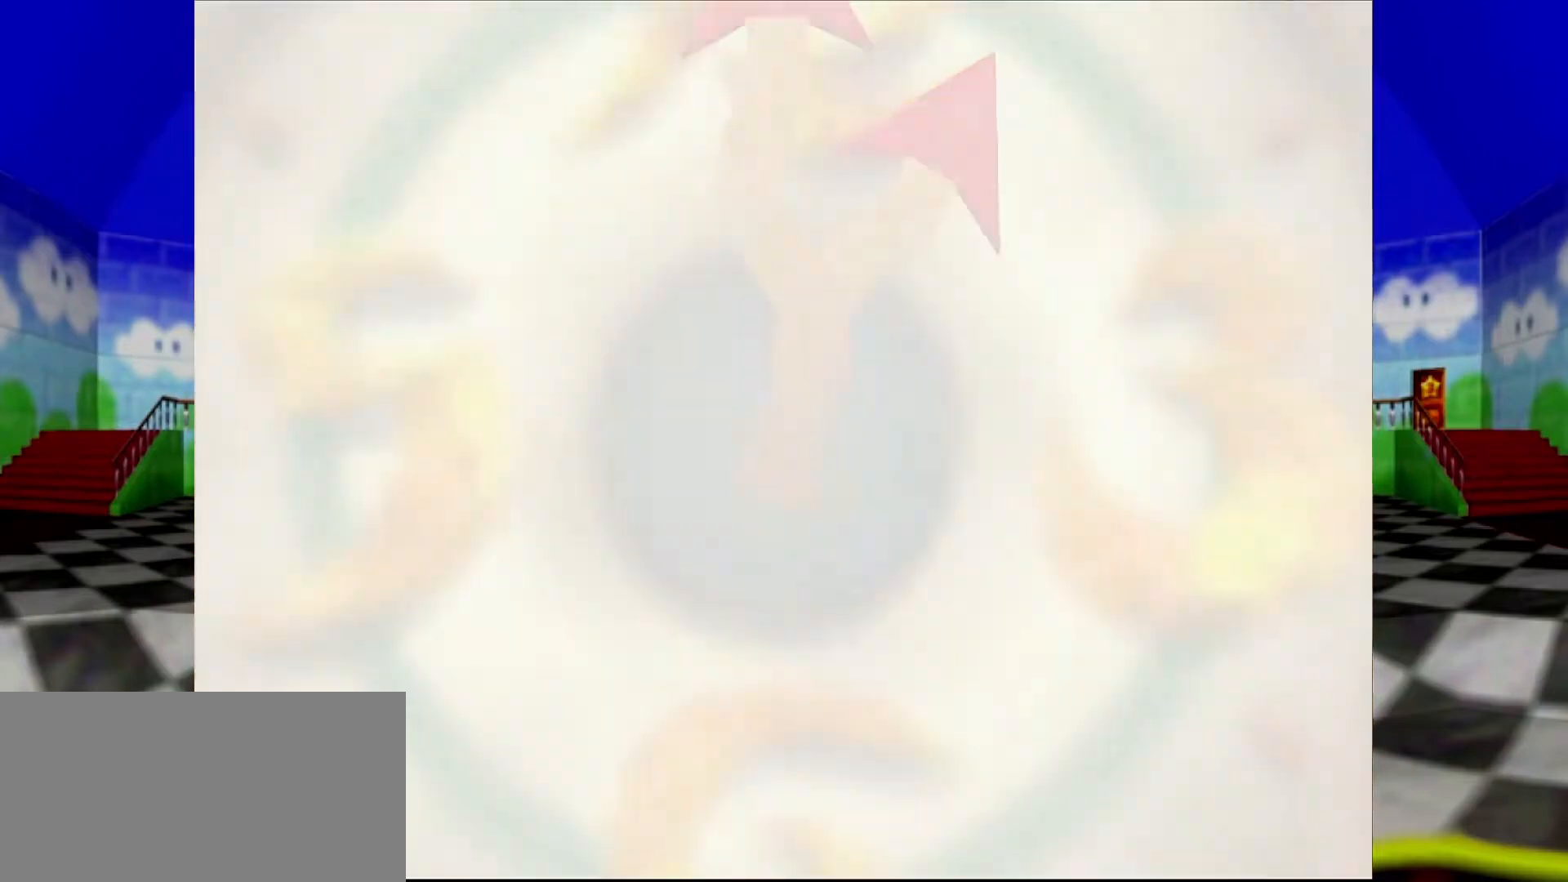
{"buttons": ["A"], "left_stick": "center", "events": [[367, "B", "down"], [400, "B", "up"], [467, "A", "down"]]}
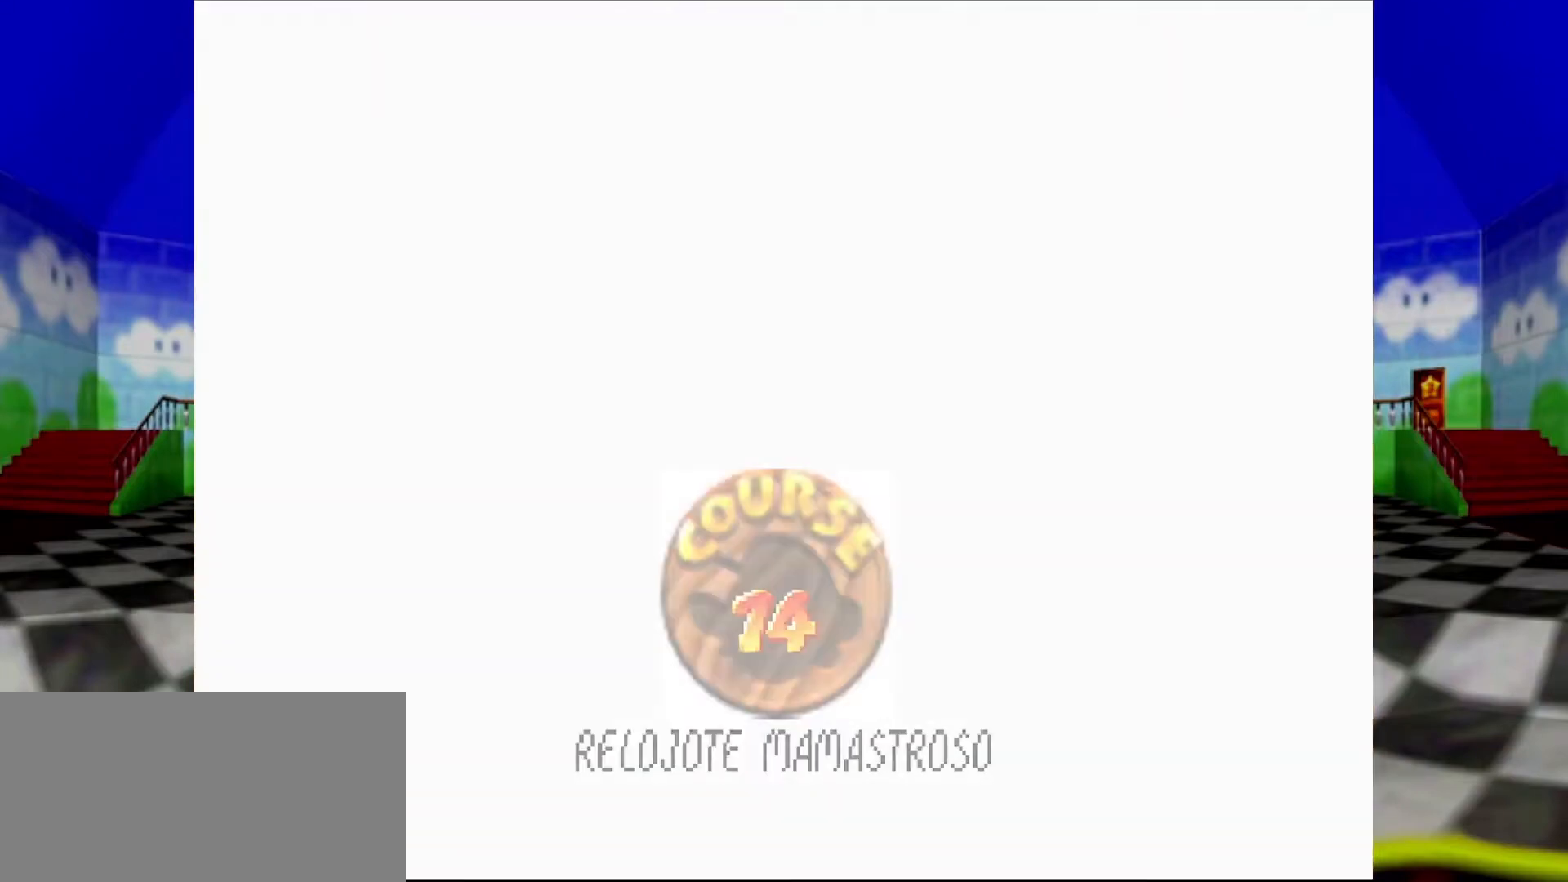
{"buttons": ["A", "B"], "left_stick": "center", "events": [[33, "B", "down"], [67, "B", "up"], [200, "B", "down"], [267, "B", "up"], [333, "B", "down"], [400, "B", "up"], [433, "B", "down"]]}
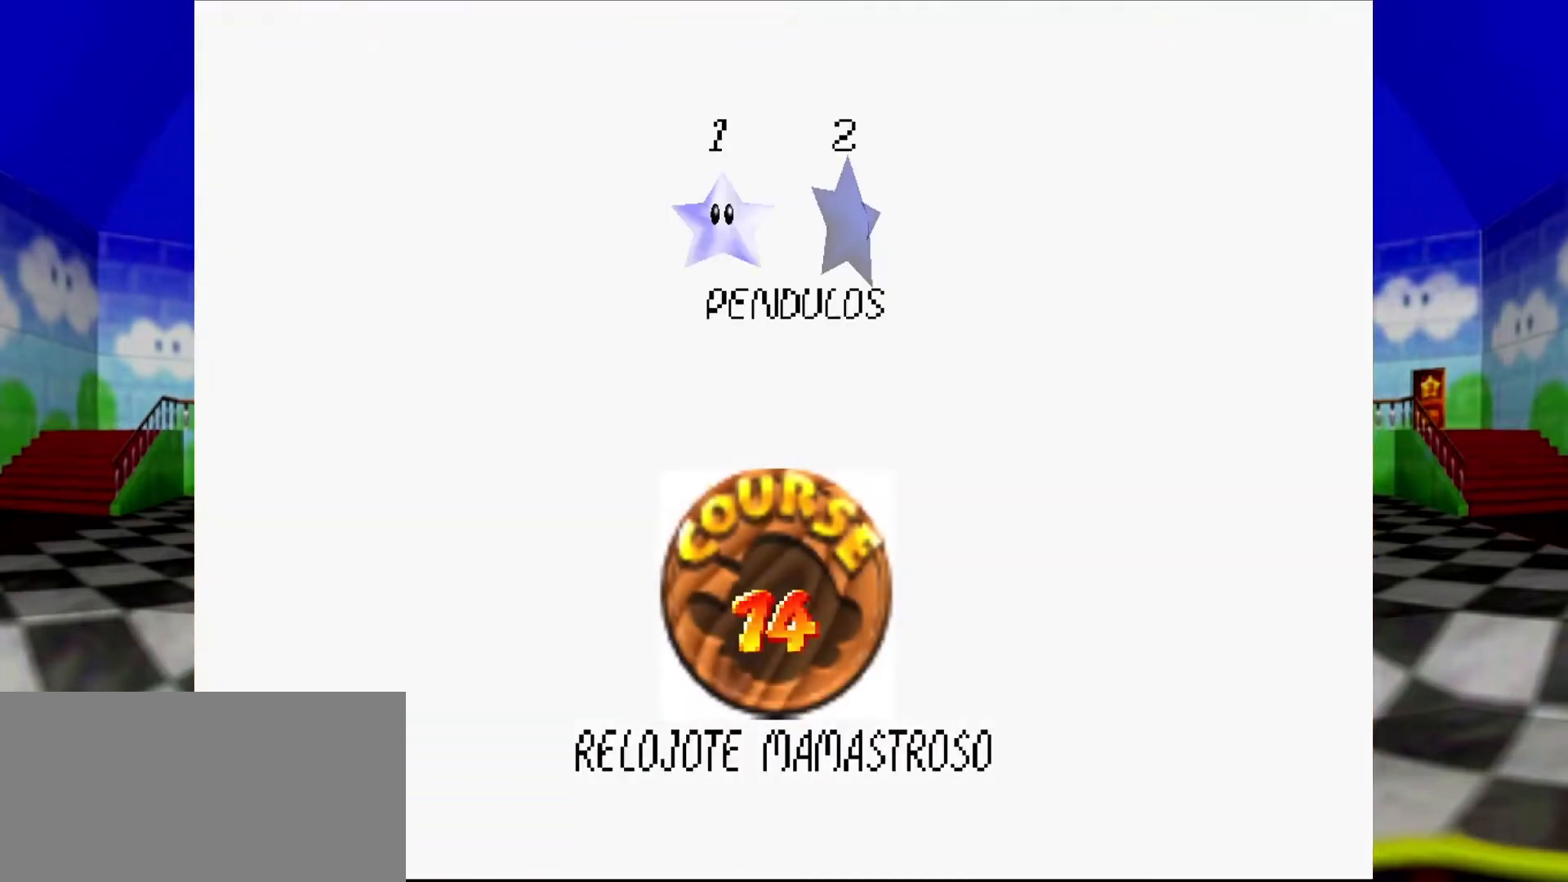
{"buttons": ["A", "B"], "left_stick": "center", "events": [[67, "B", "up"], [100, "B", "down"], [167, "B", "up"], [233, "B", "down"], [300, "B", "up"], [367, "B", "down"]]}
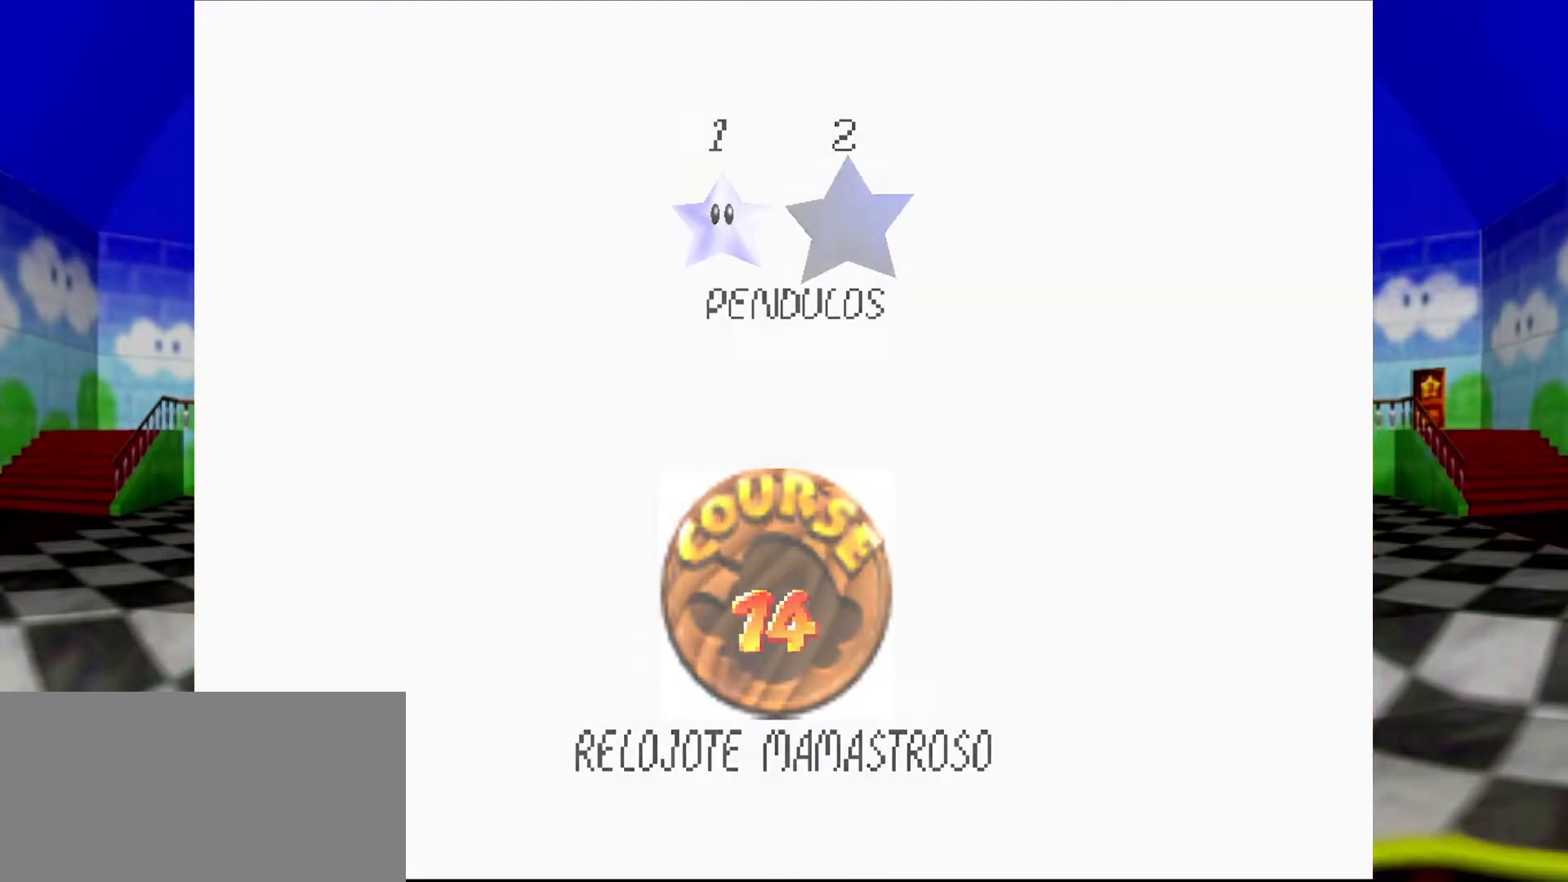
{"buttons": [], "left_stick": "center", "events": [[67, "A", "up"], [67, "B", "up"]]}
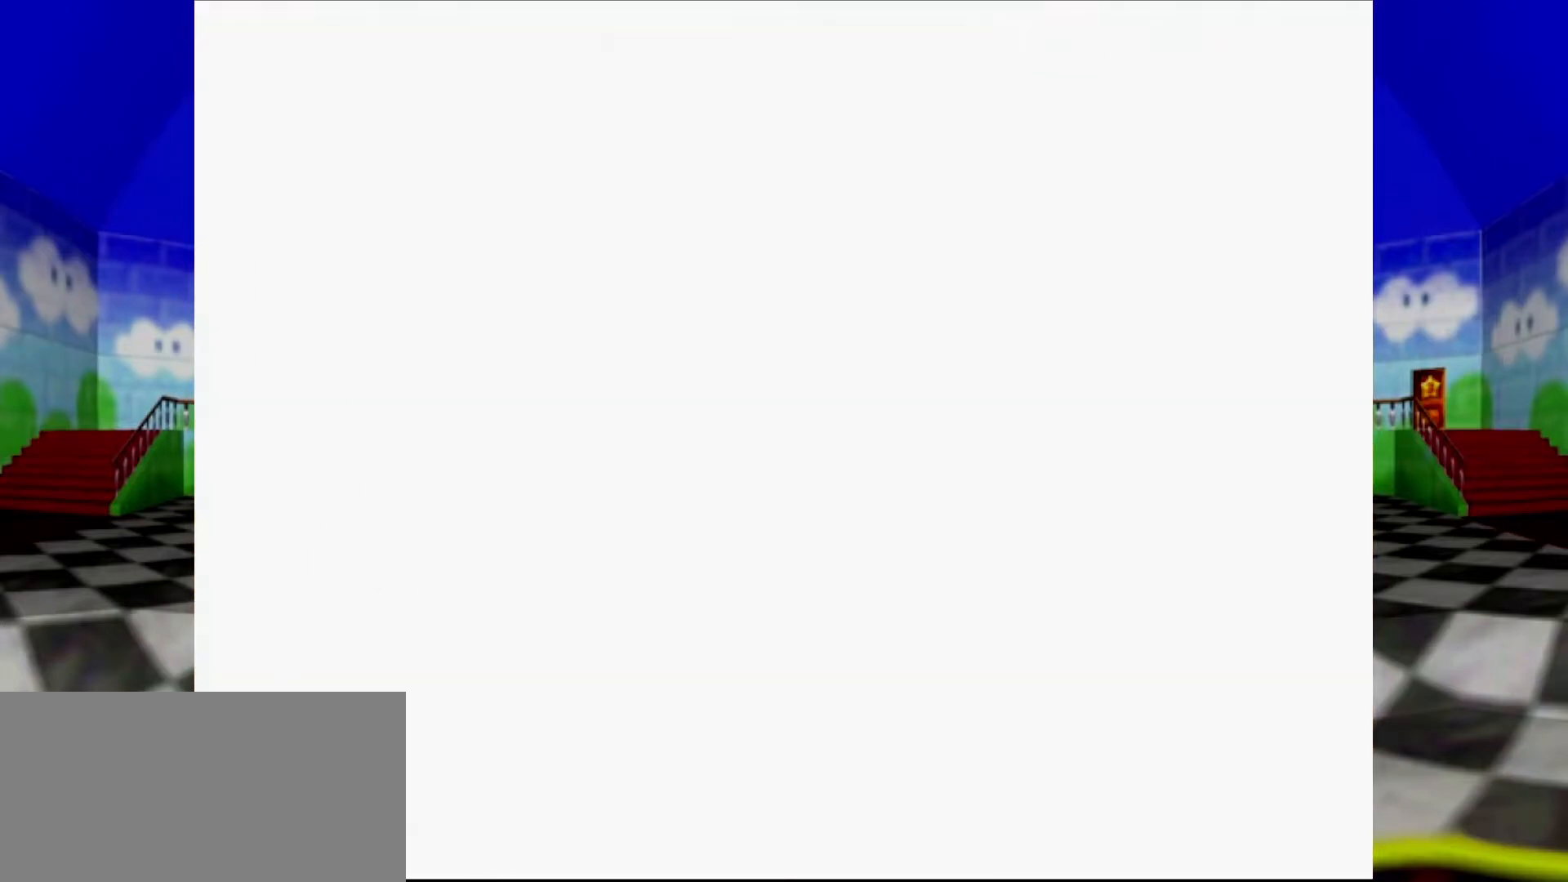
{"buttons": ["C_DOWN", "C_RIGHT"], "left_stick": "center"}
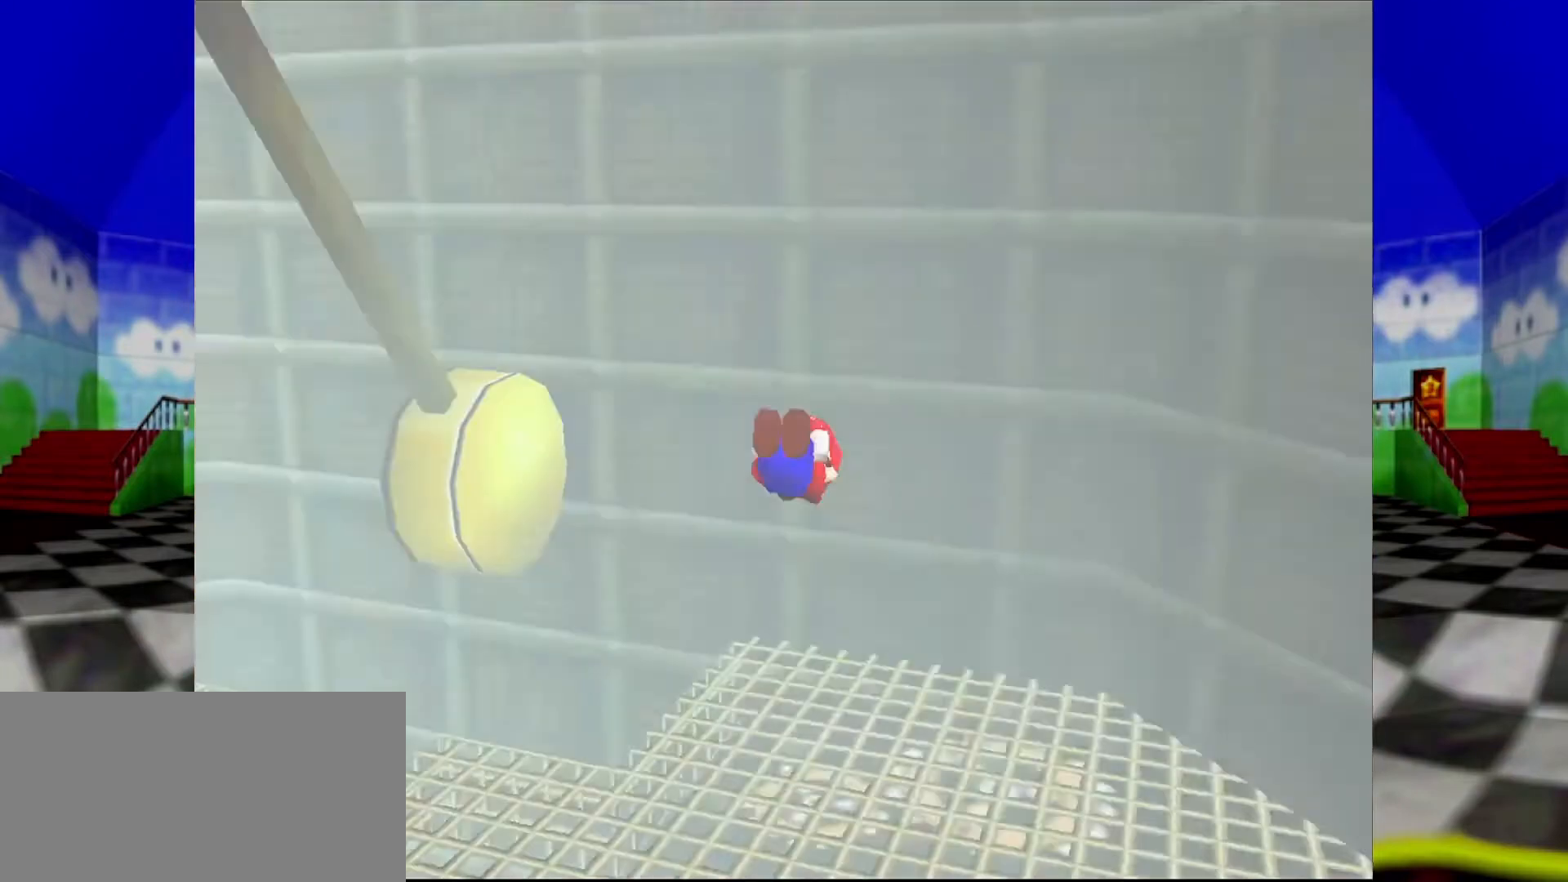
{"buttons": [], "left_stick": "left", "events": [[67, "C_DOWN", "up"], [67, "C_RIGHT", "up"], [367, "left_stick", "left"]]}
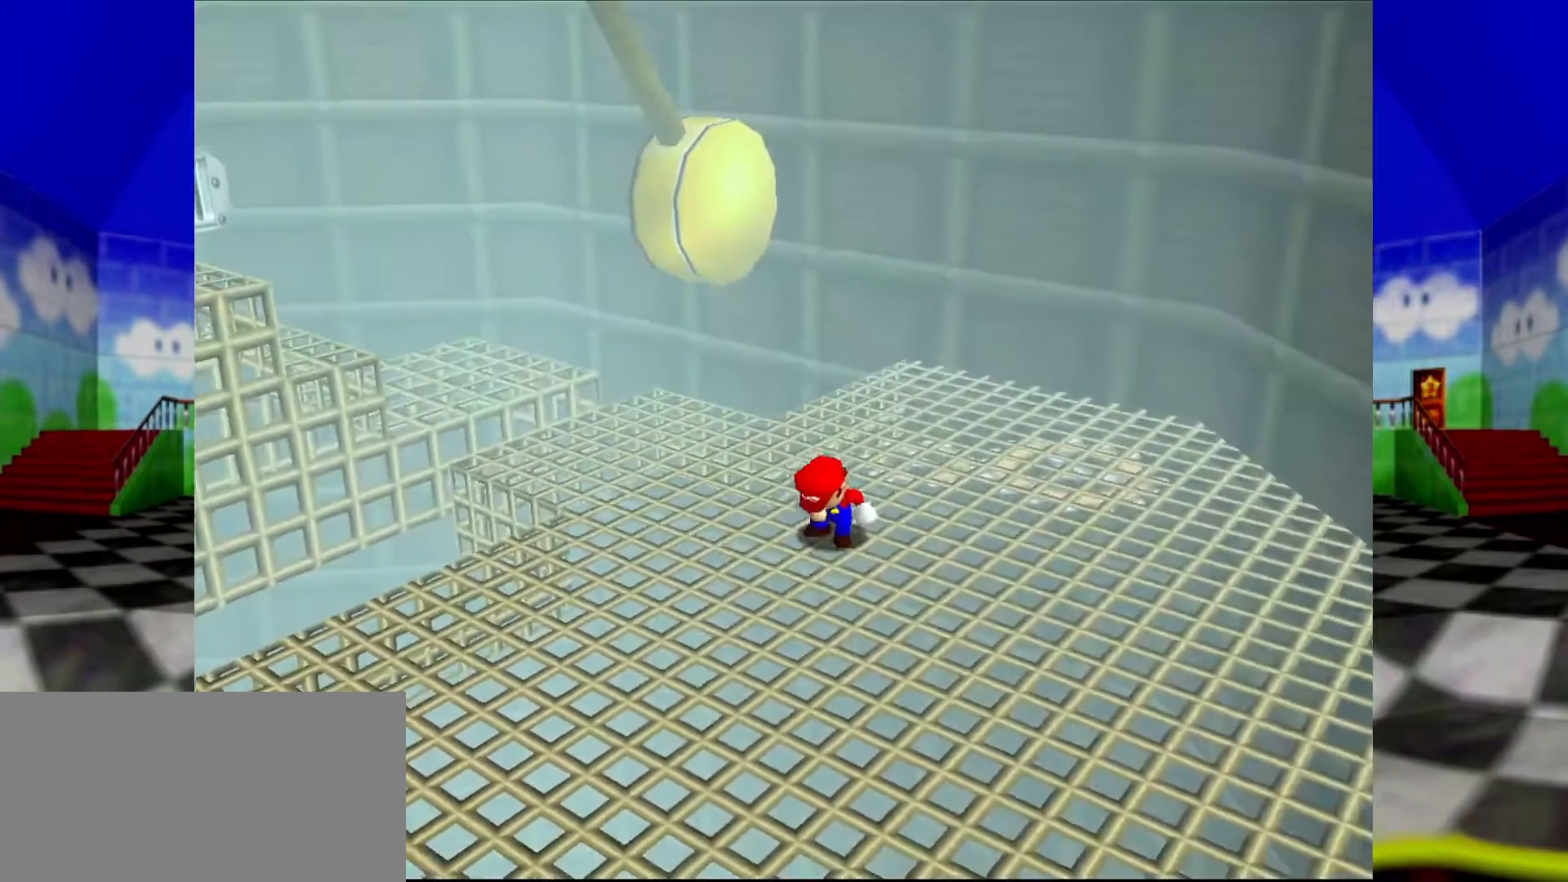
{"buttons": [], "left_stick": "left", "events": [[467, "A", "down"], [500, "A", "up"]]}
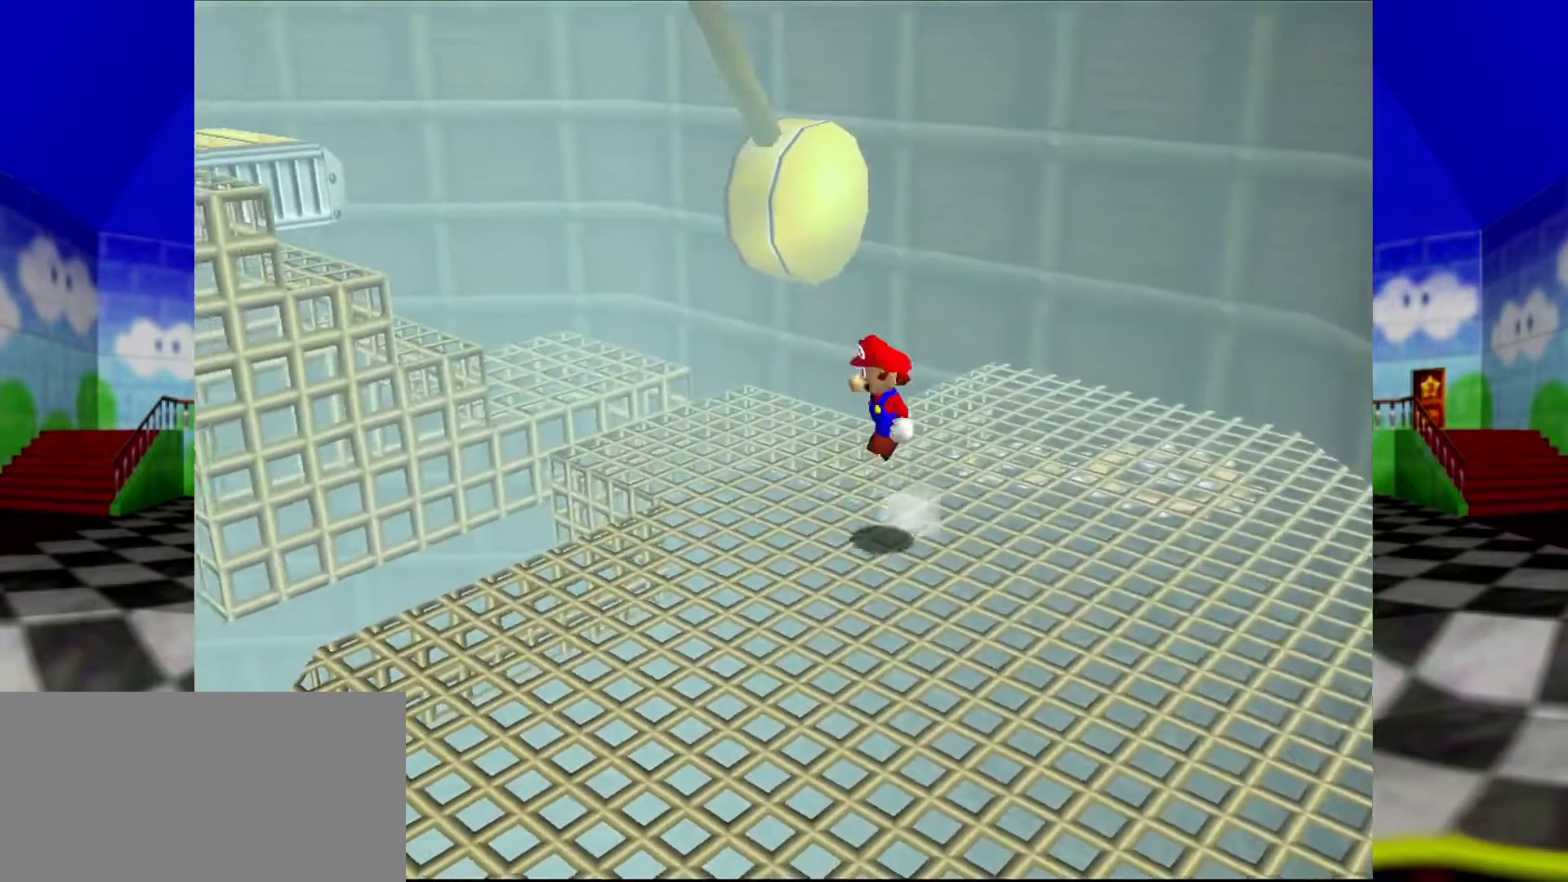
{"buttons": [], "left_stick": "left", "events": []}